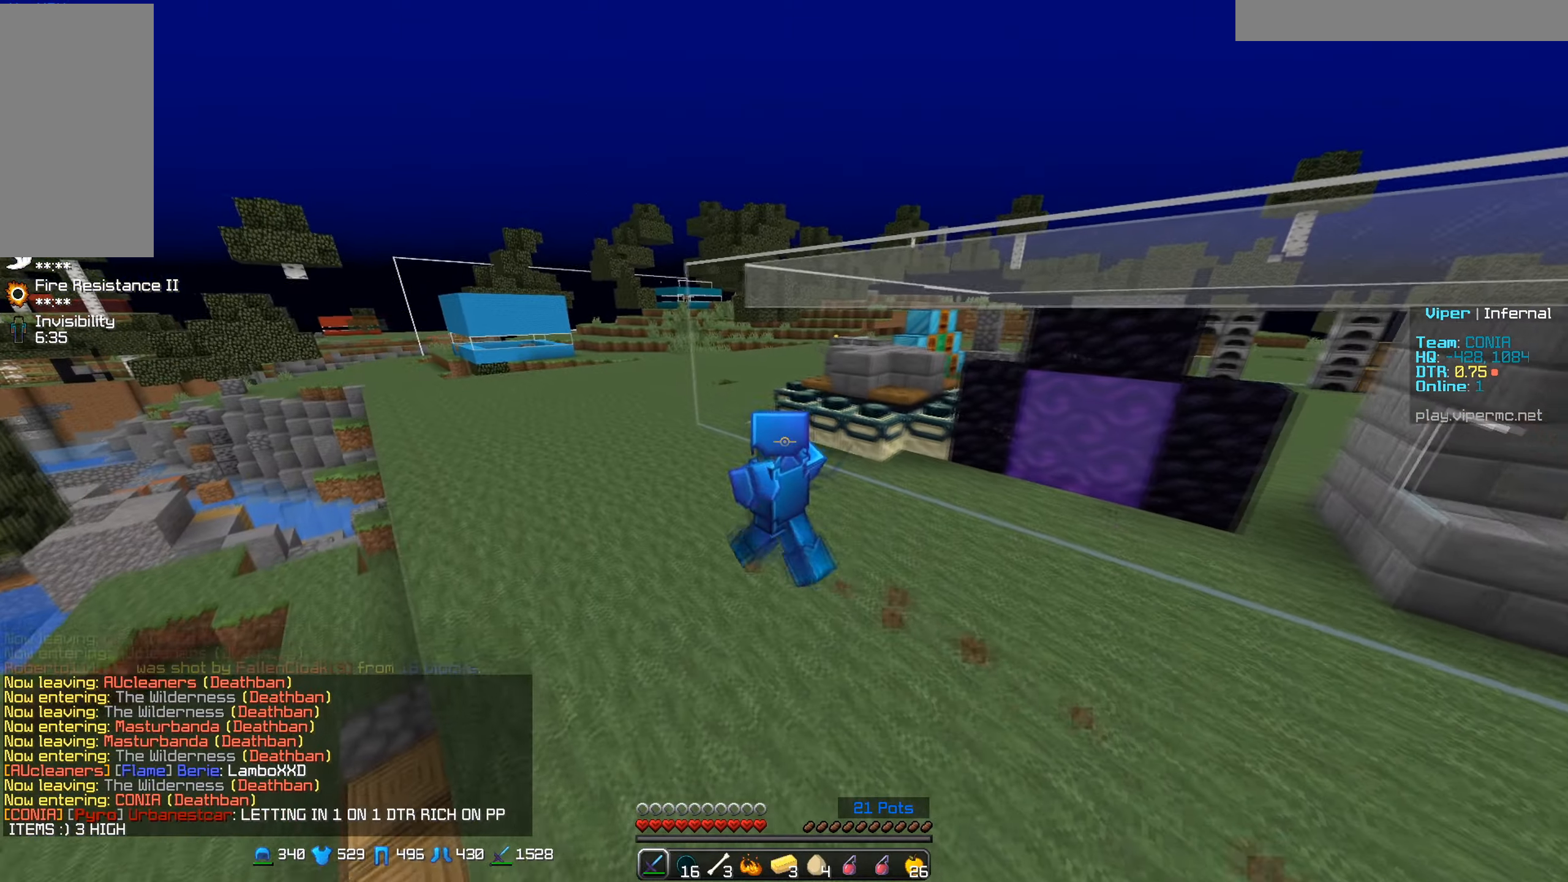
Gameplay with keyboard and mouse; each line is a JSON object with the keys and mouse buttons held at the frame after it. "events" lists presses ("down") and releases ("up") of "a", "d", "s", "w", "mouse_left" and "mouse_right" between this image and that frame as [ms after this image, input, new state], when the widget could be followed in between. "mouse_left", "mouse_right" = the "left", "right" buttons of the "mouse" list. No other keys are recorded. Fast repeated clicks can show as one long hold. Mouse movement is not recorded.
{"keys": ["a", "w"], "mouse": [], "events": []}
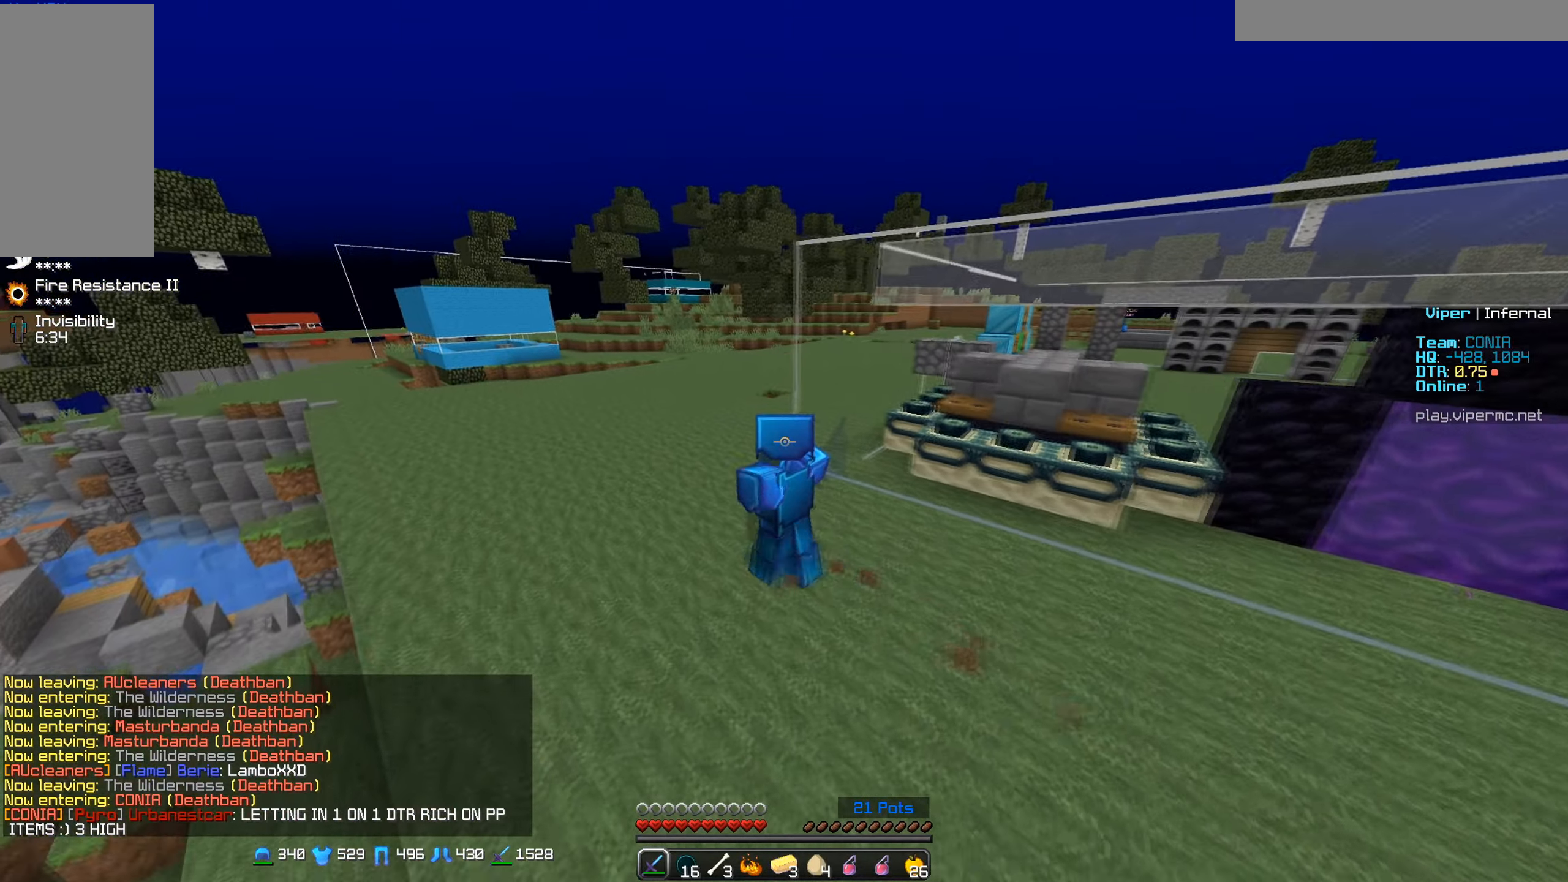
{"keys": ["a", "w"], "mouse": [], "events": []}
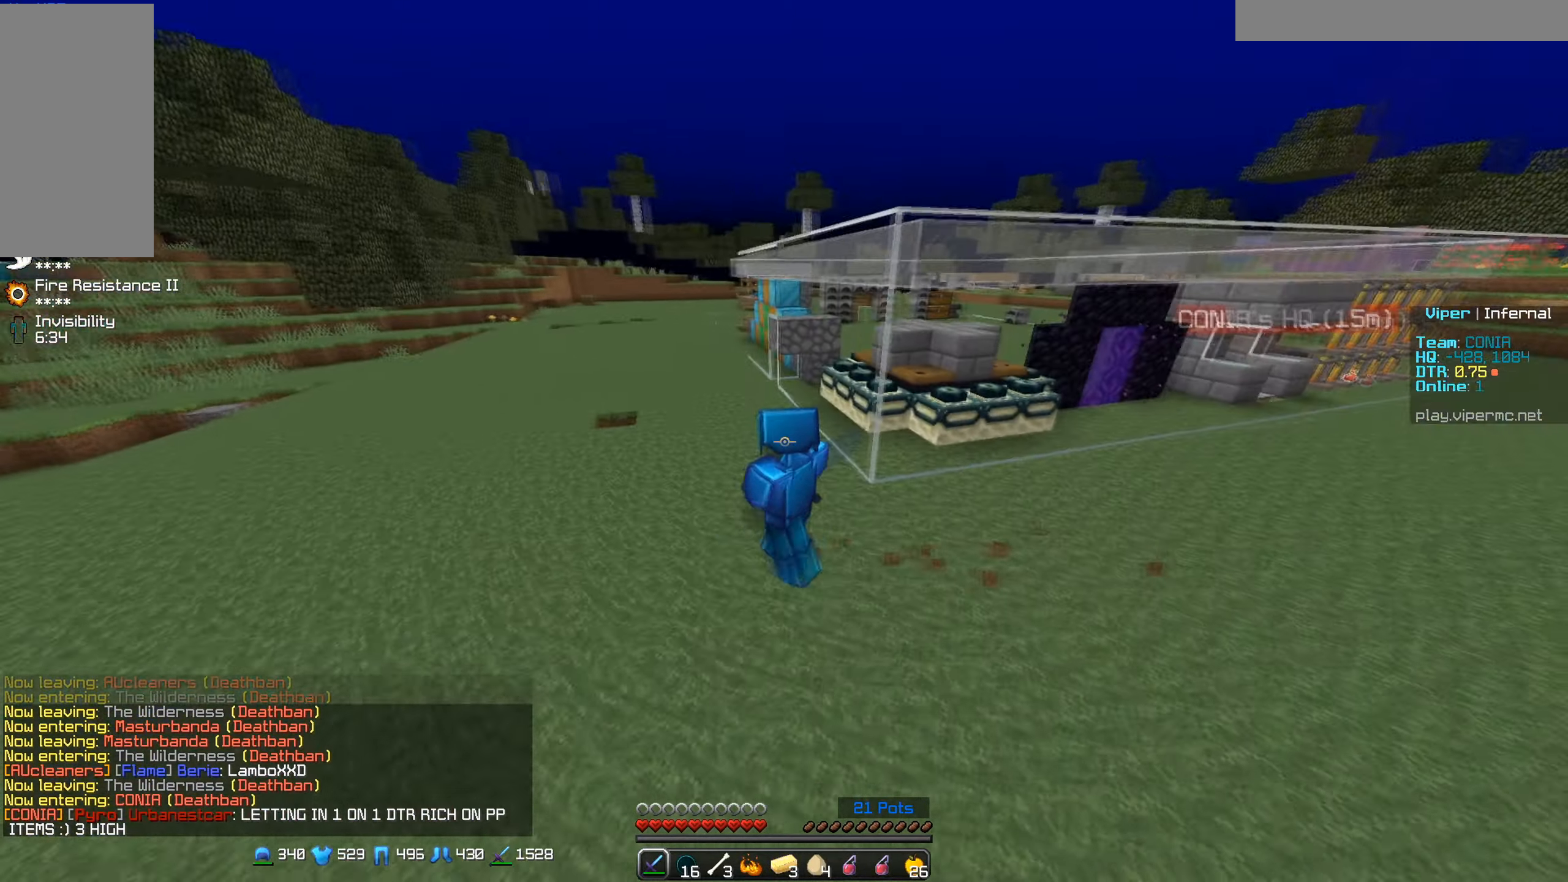
{"keys": ["a", "w"], "mouse": [], "events": []}
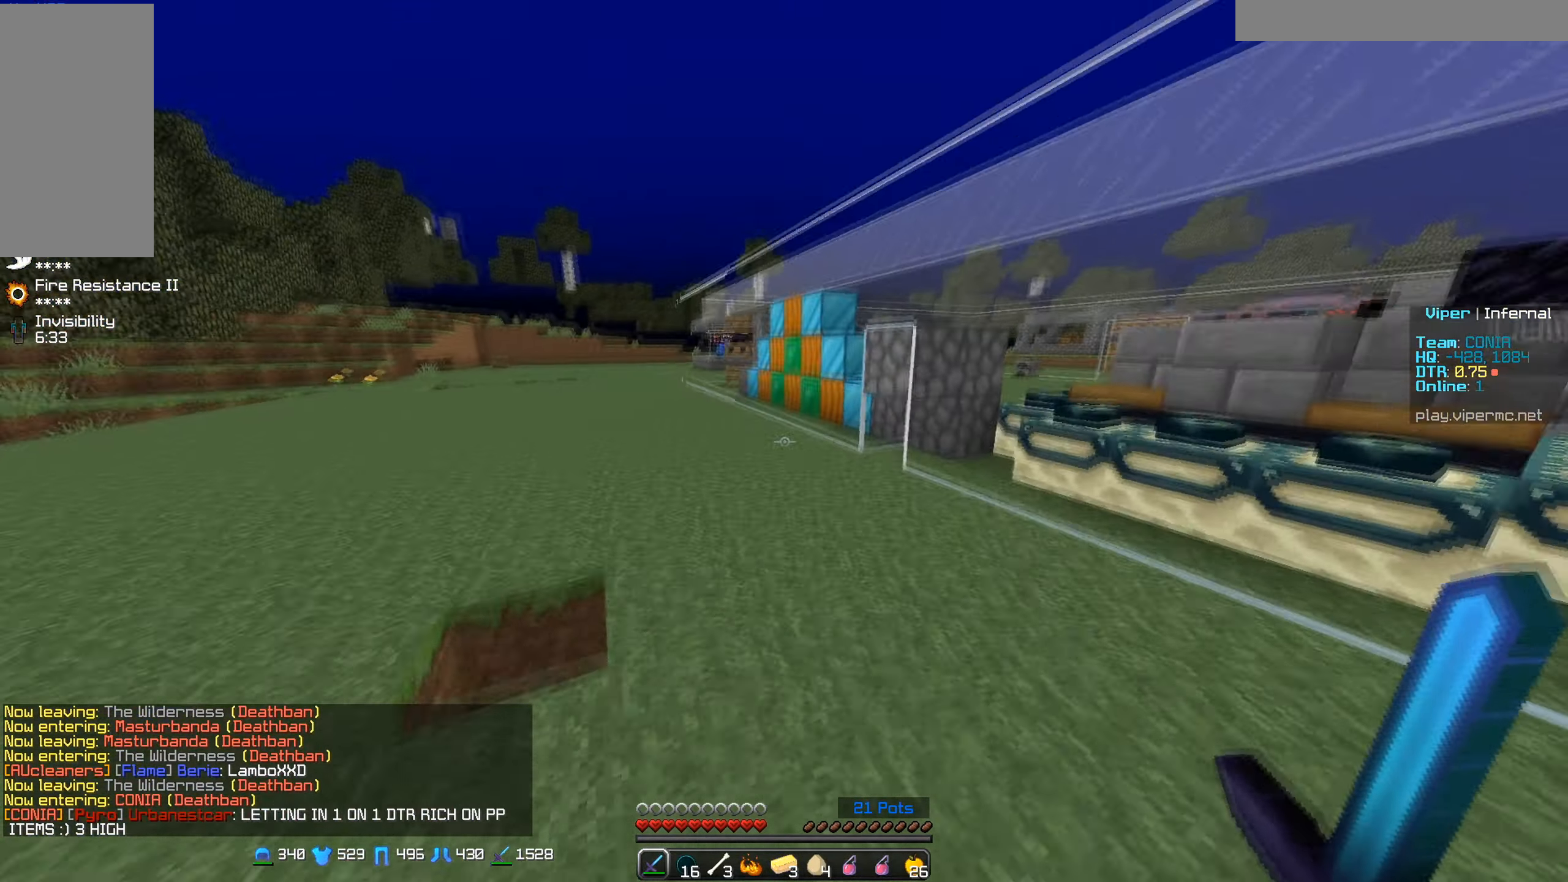
{"keys": ["w"], "mouse": [], "events": [[484, "a", "up"]]}
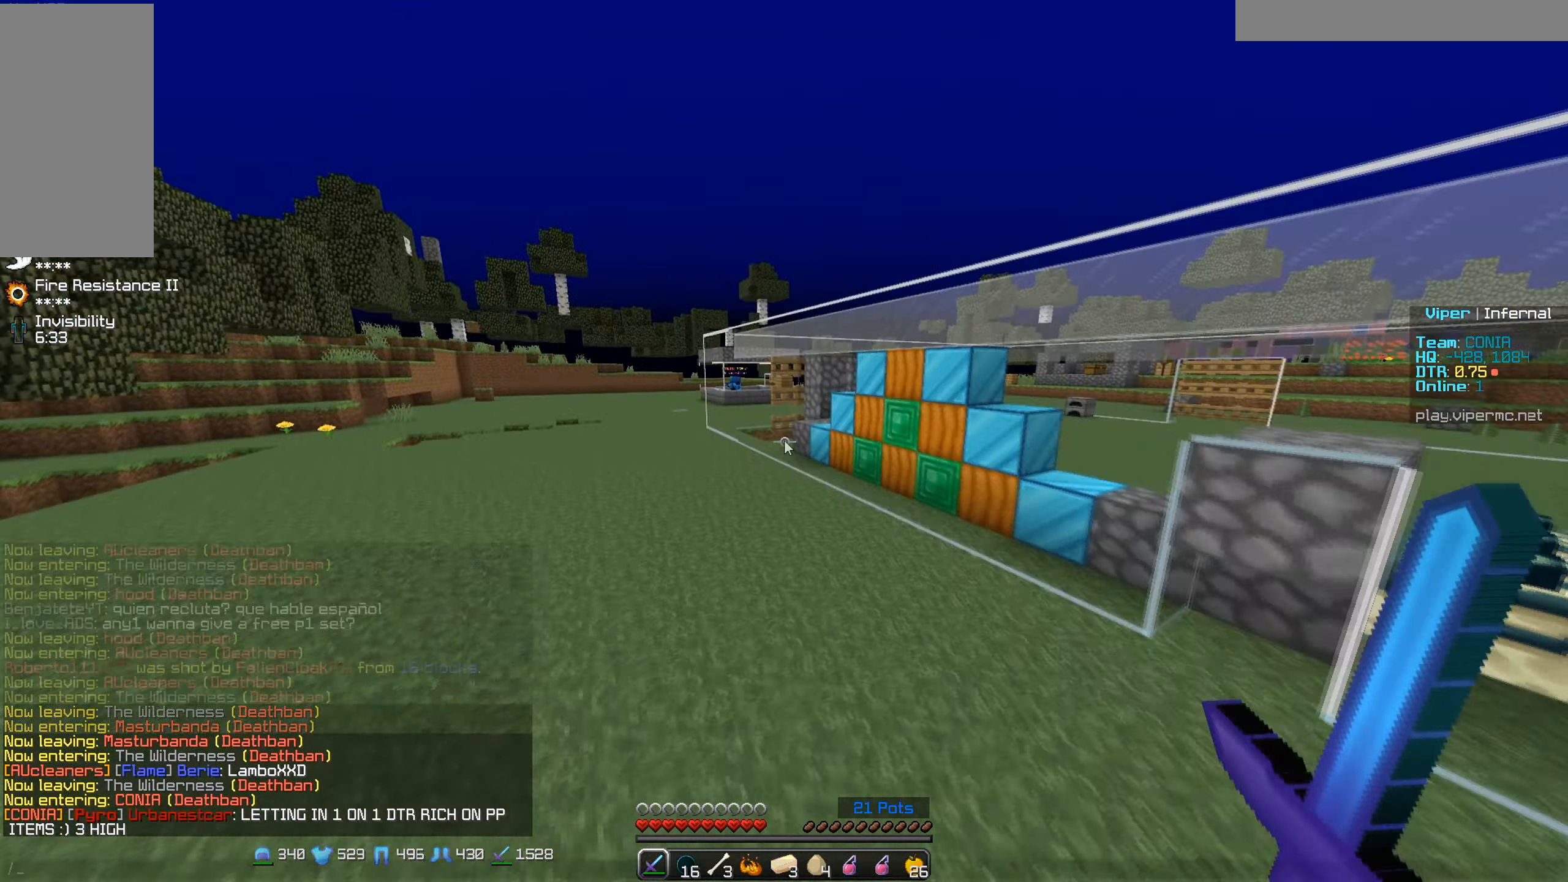
{"keys": [], "mouse": [], "events": [[17, "w", "up"]]}
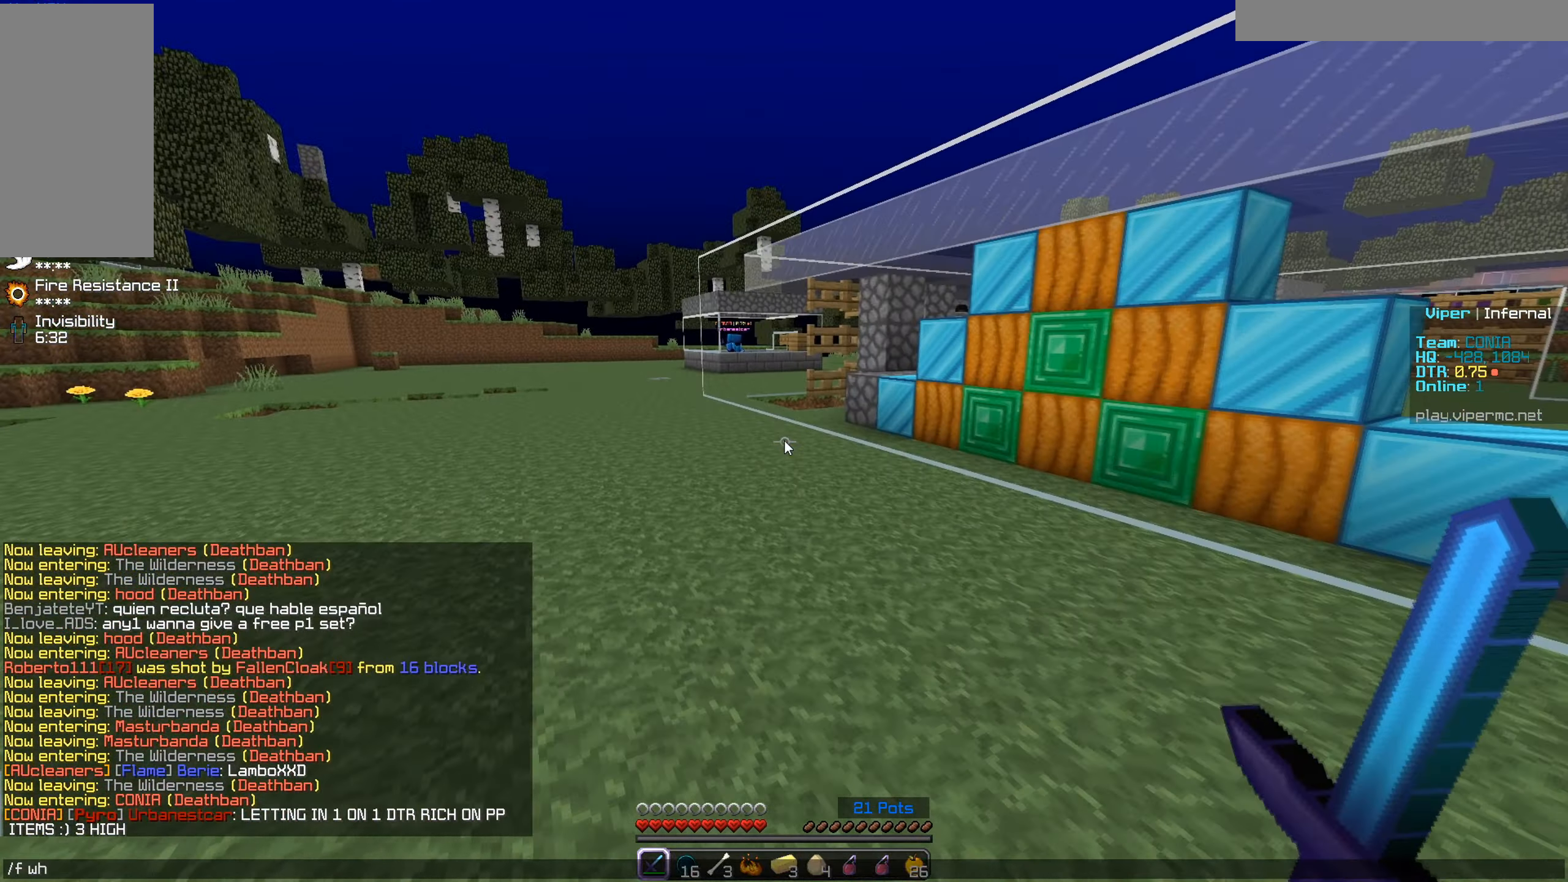
{"keys": ["w"], "mouse": [], "events": [[367, "a", "down"], [367, "w", "down"], [434, "a", "up"]]}
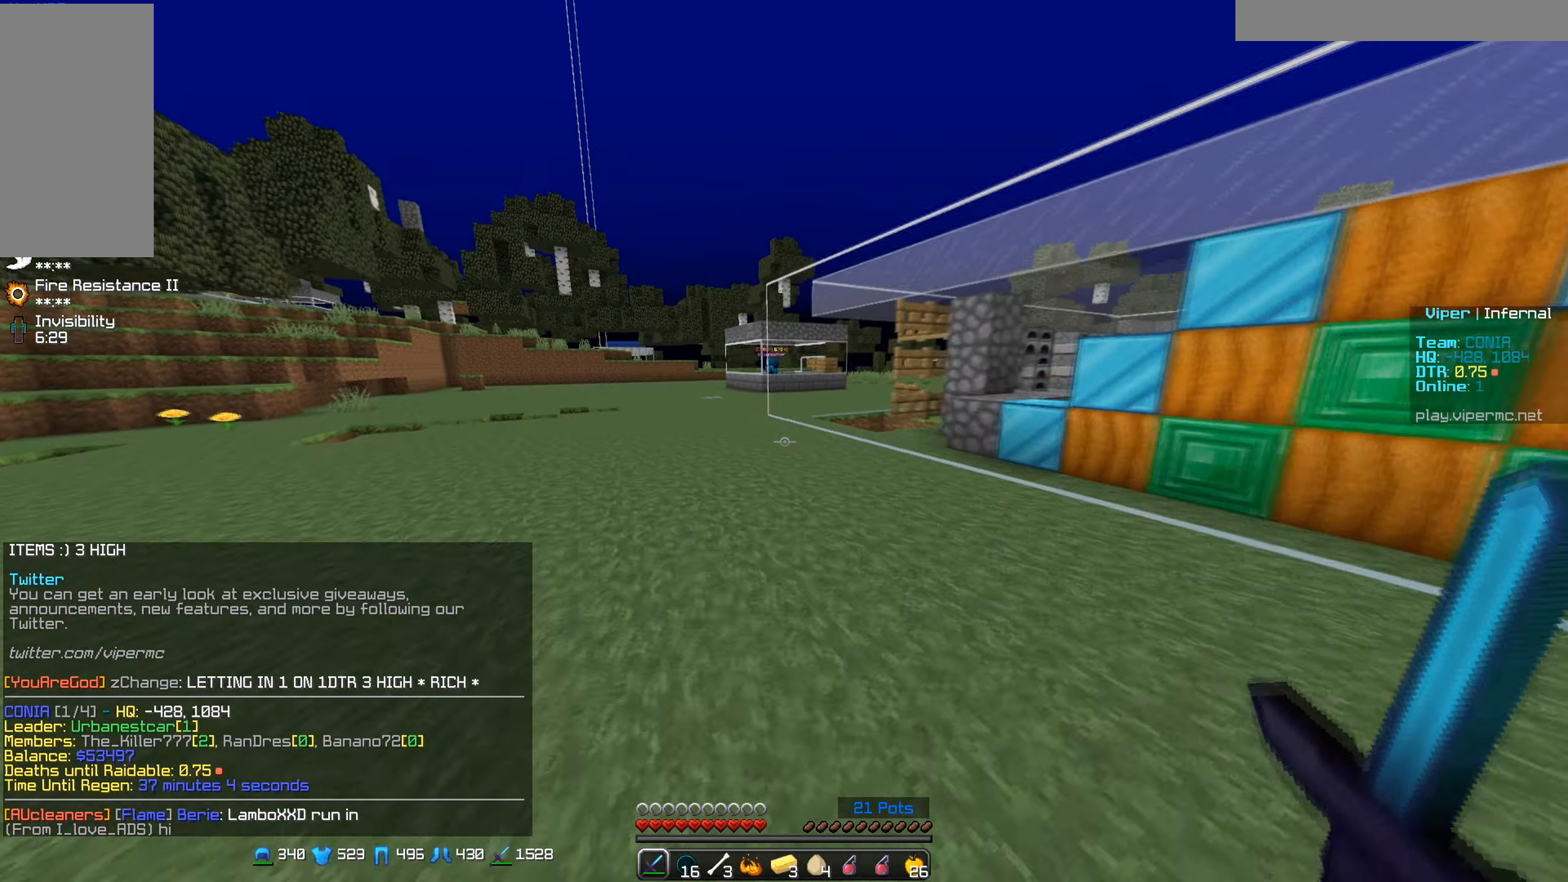
{"keys": ["w"], "mouse": [], "events": [[50, "a", "down"], [250, "a", "up"]]}
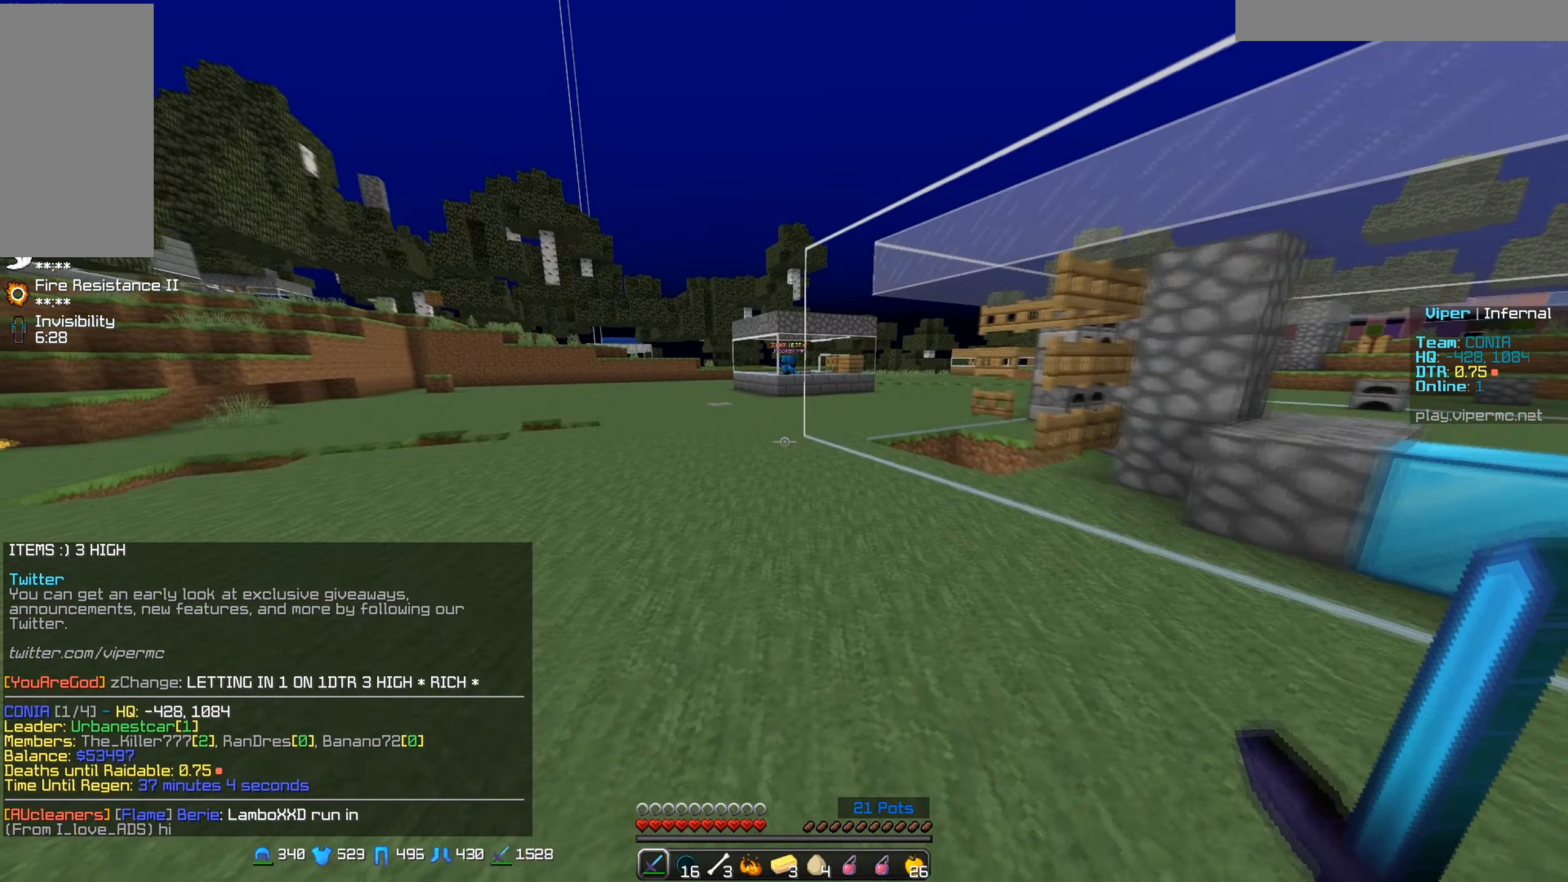
{"keys": ["w"], "mouse": [], "events": []}
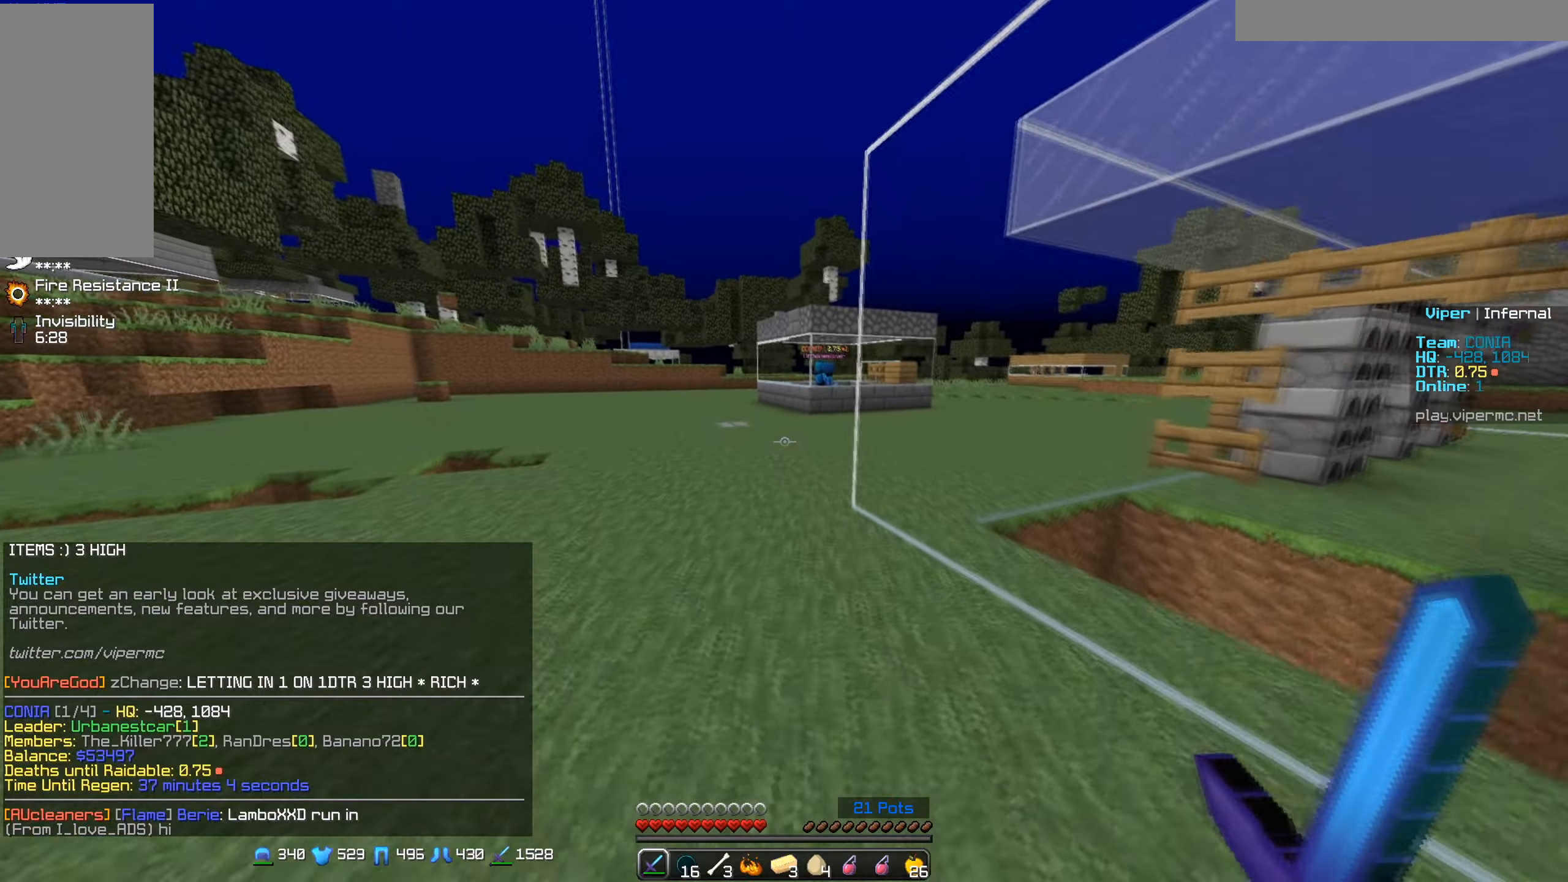
{"keys": ["w"], "mouse": [], "events": []}
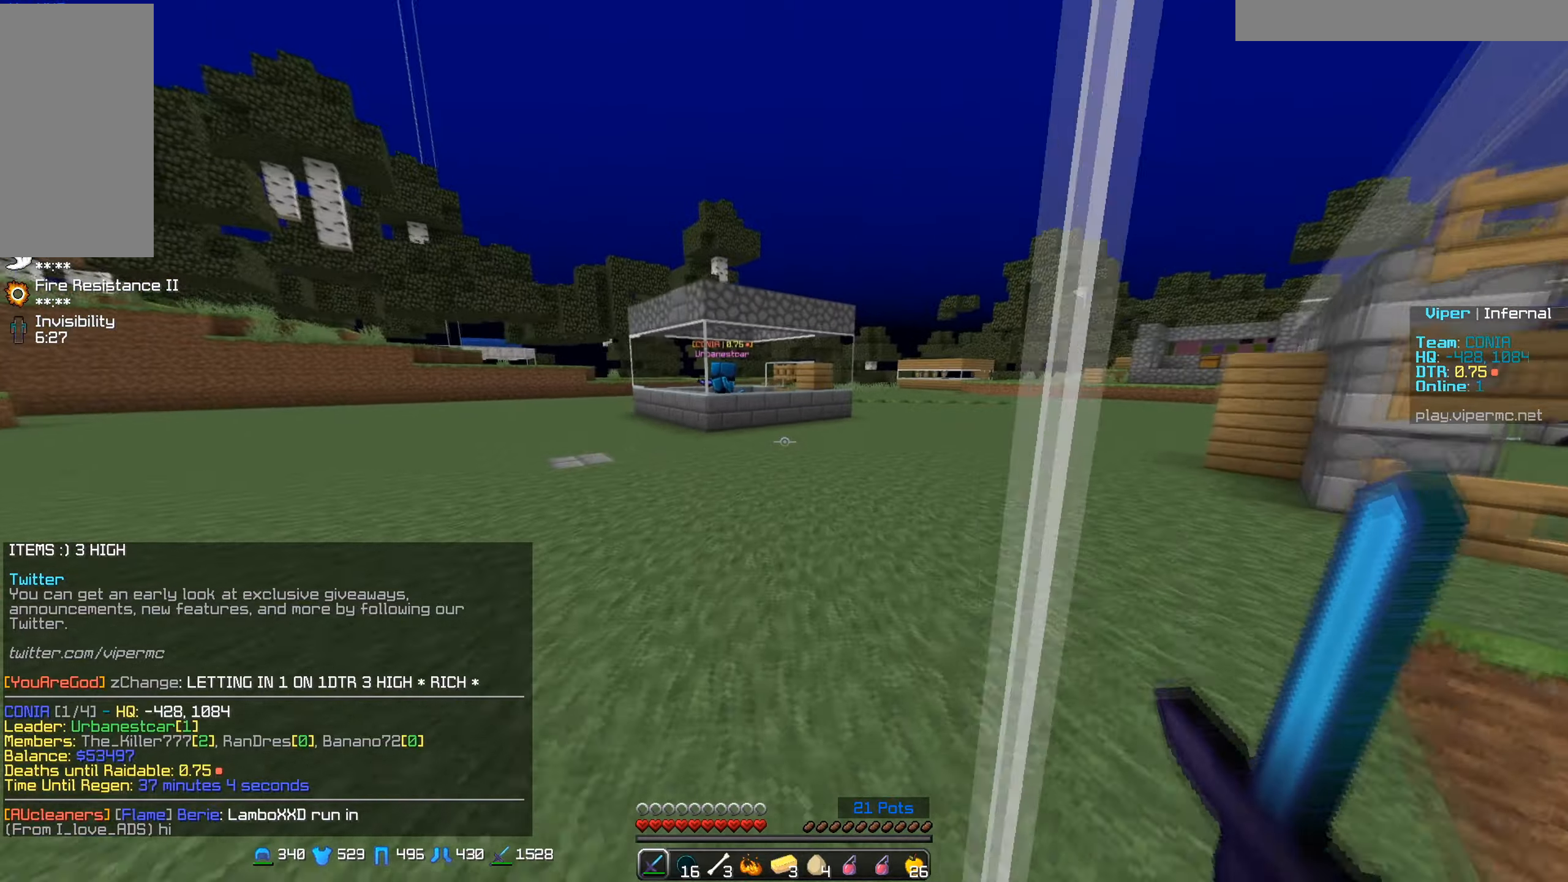
{"keys": ["w"], "mouse": [], "events": []}
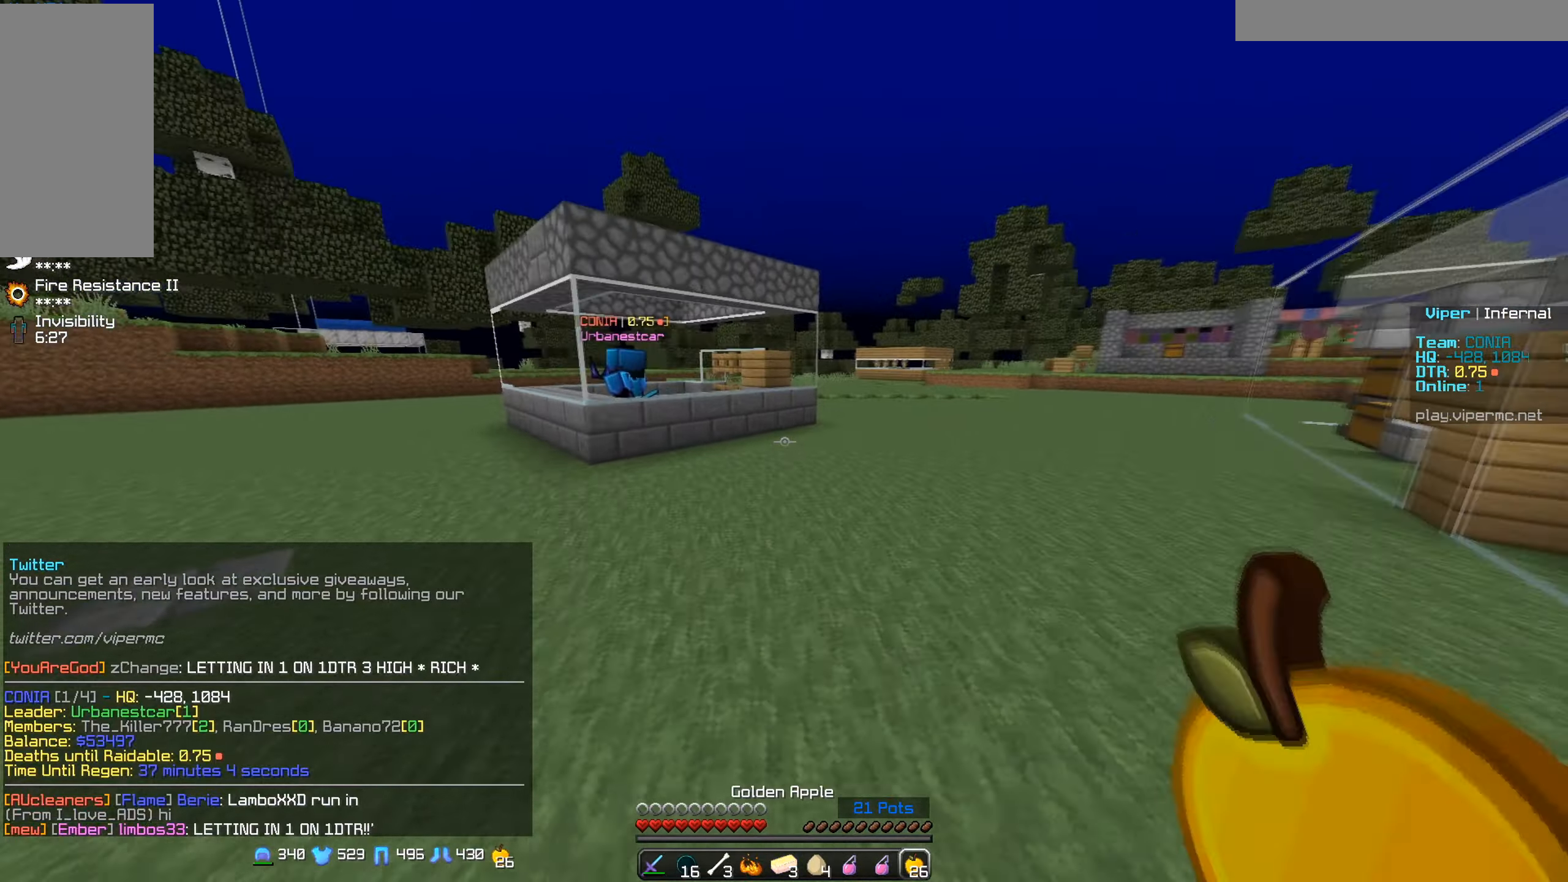
{"keys": ["d", "w"], "mouse": [], "events": [[483, "d", "down"]]}
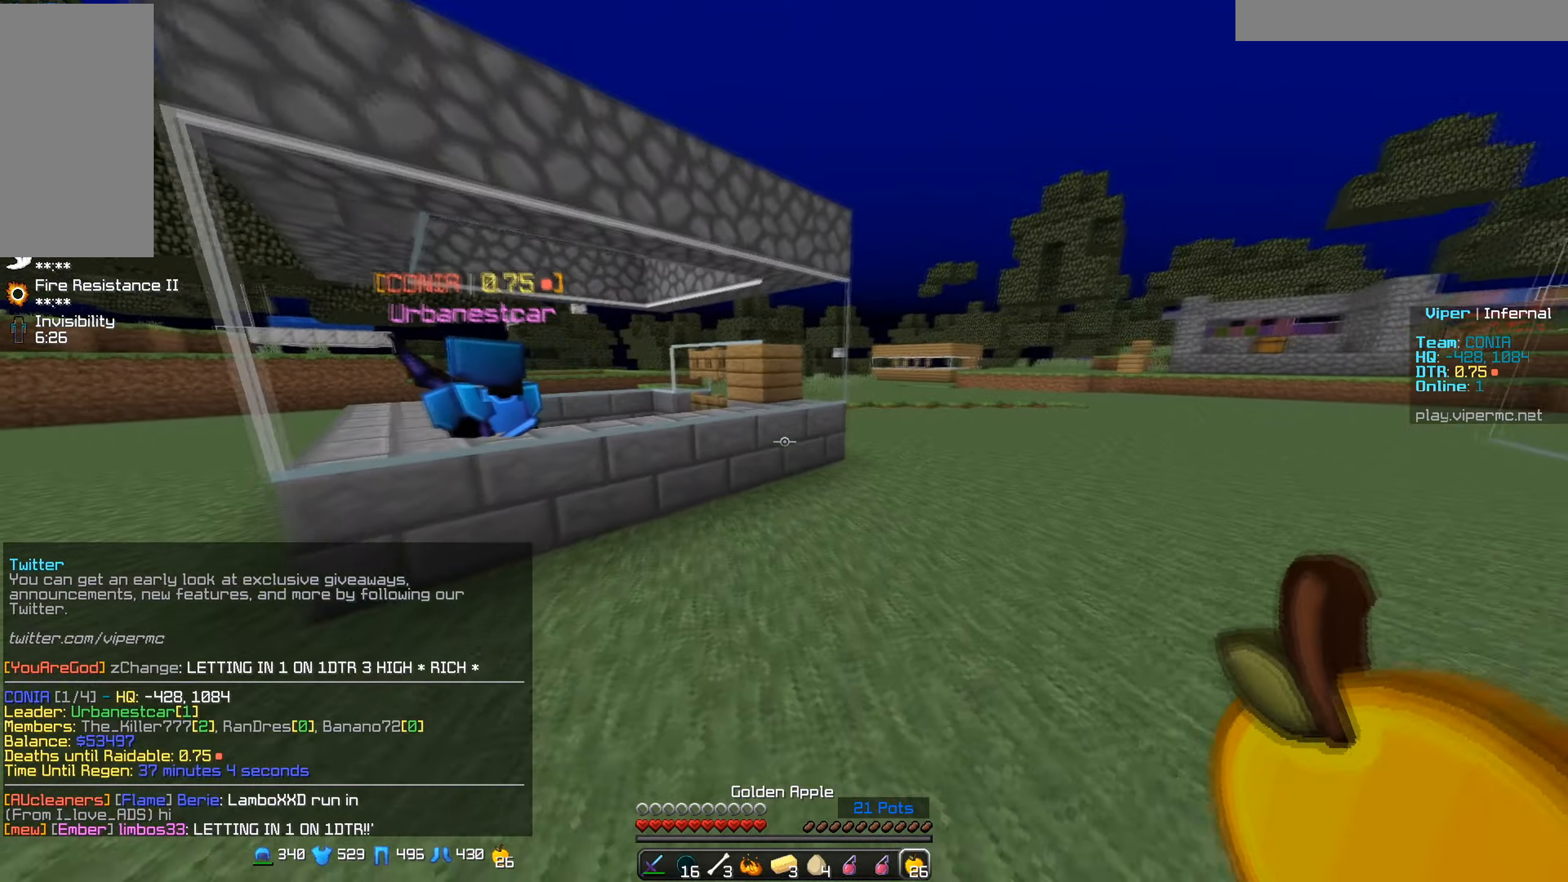
{"keys": ["d", "w"], "mouse": [], "events": [[400, "d", "up"], [450, "d", "down"]]}
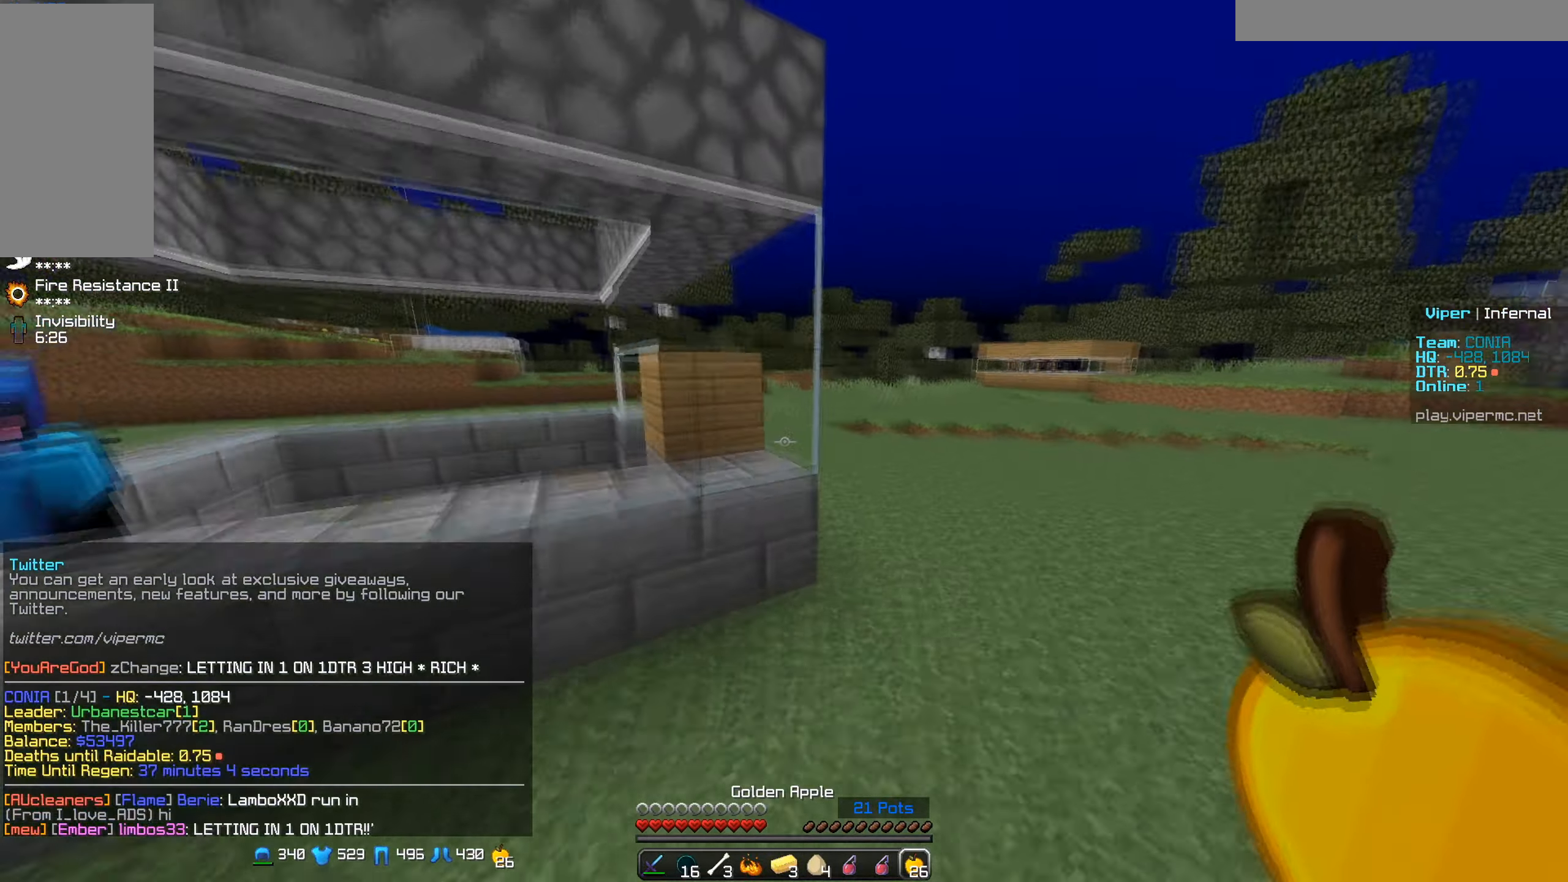
{"keys": ["d", "w"], "mouse": [], "events": []}
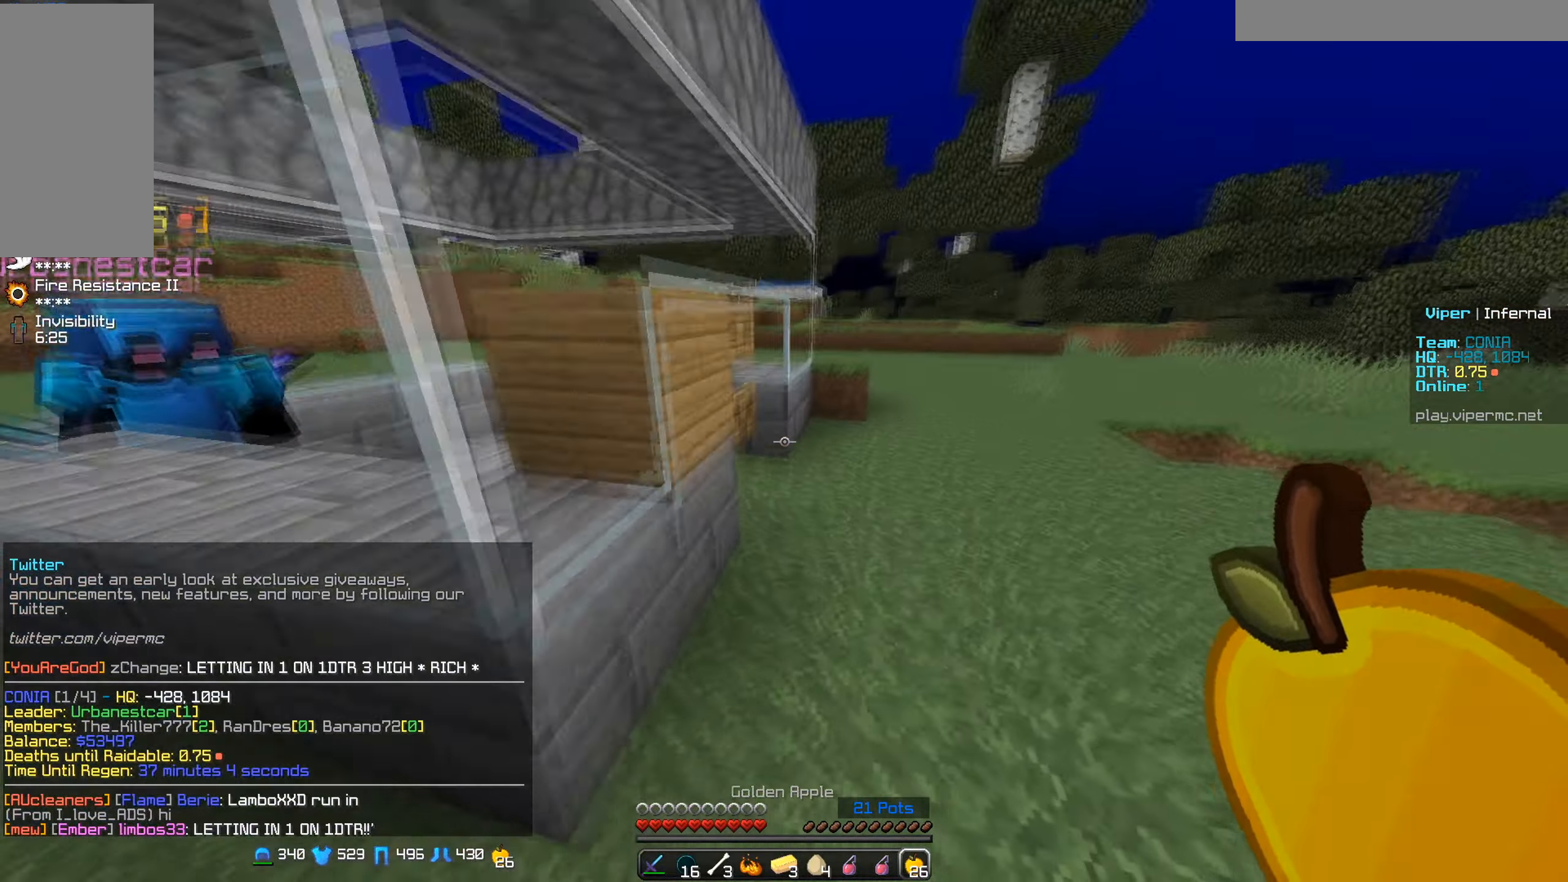
{"keys": ["d", "w"], "mouse": ["right"], "events": [[133, "mouse_left", "down"], [133, "mouse_right", "down"], [300, "mouse_left", "up"]]}
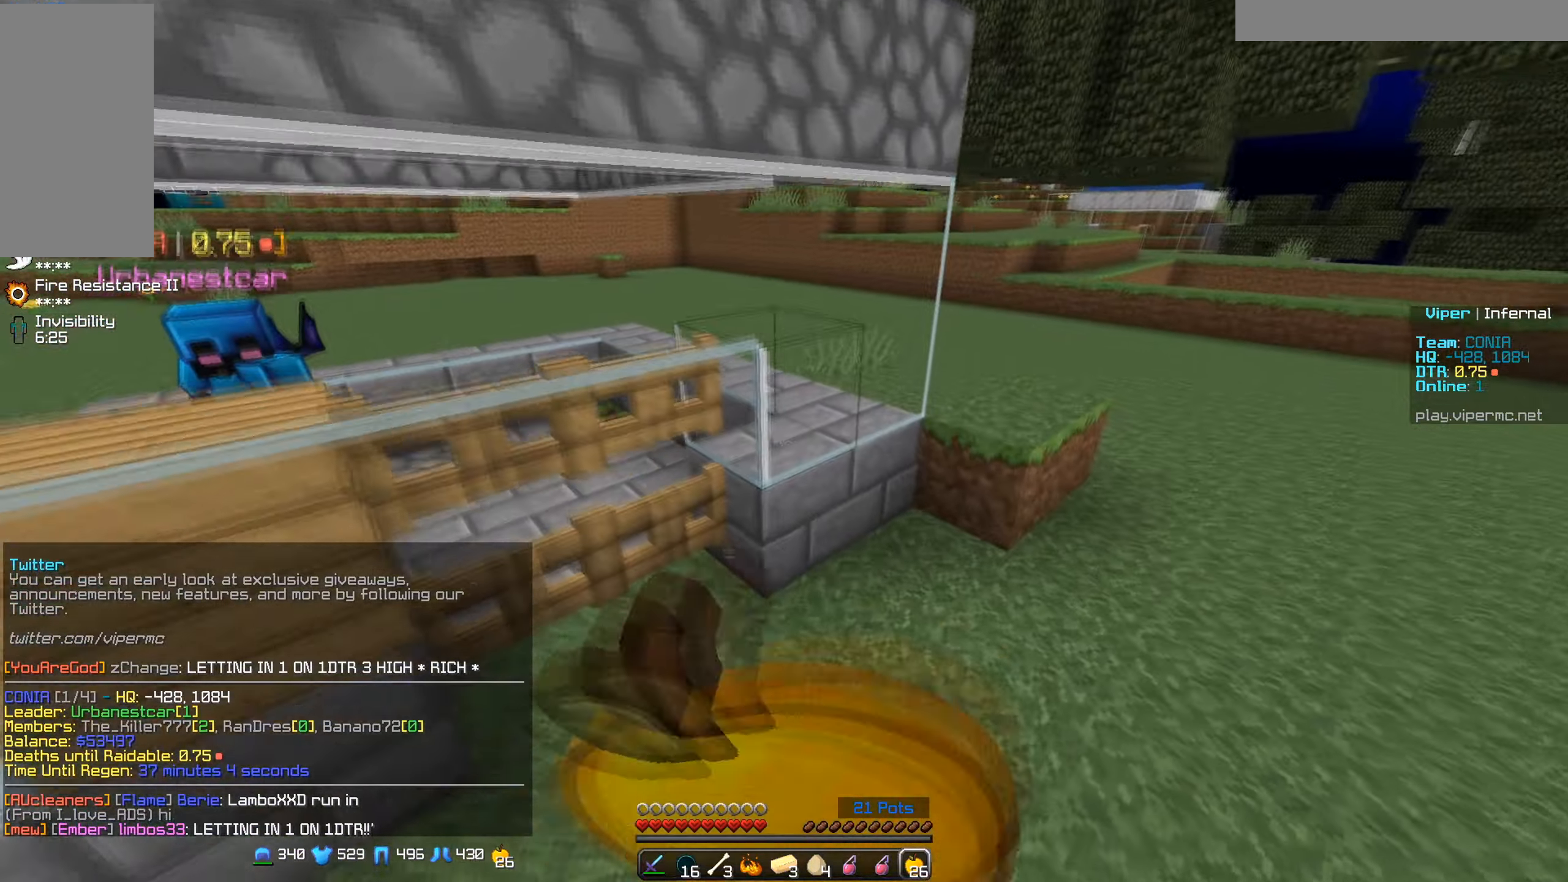
{"keys": ["w"], "mouse": ["right"], "events": [[350, "d", "up"]]}
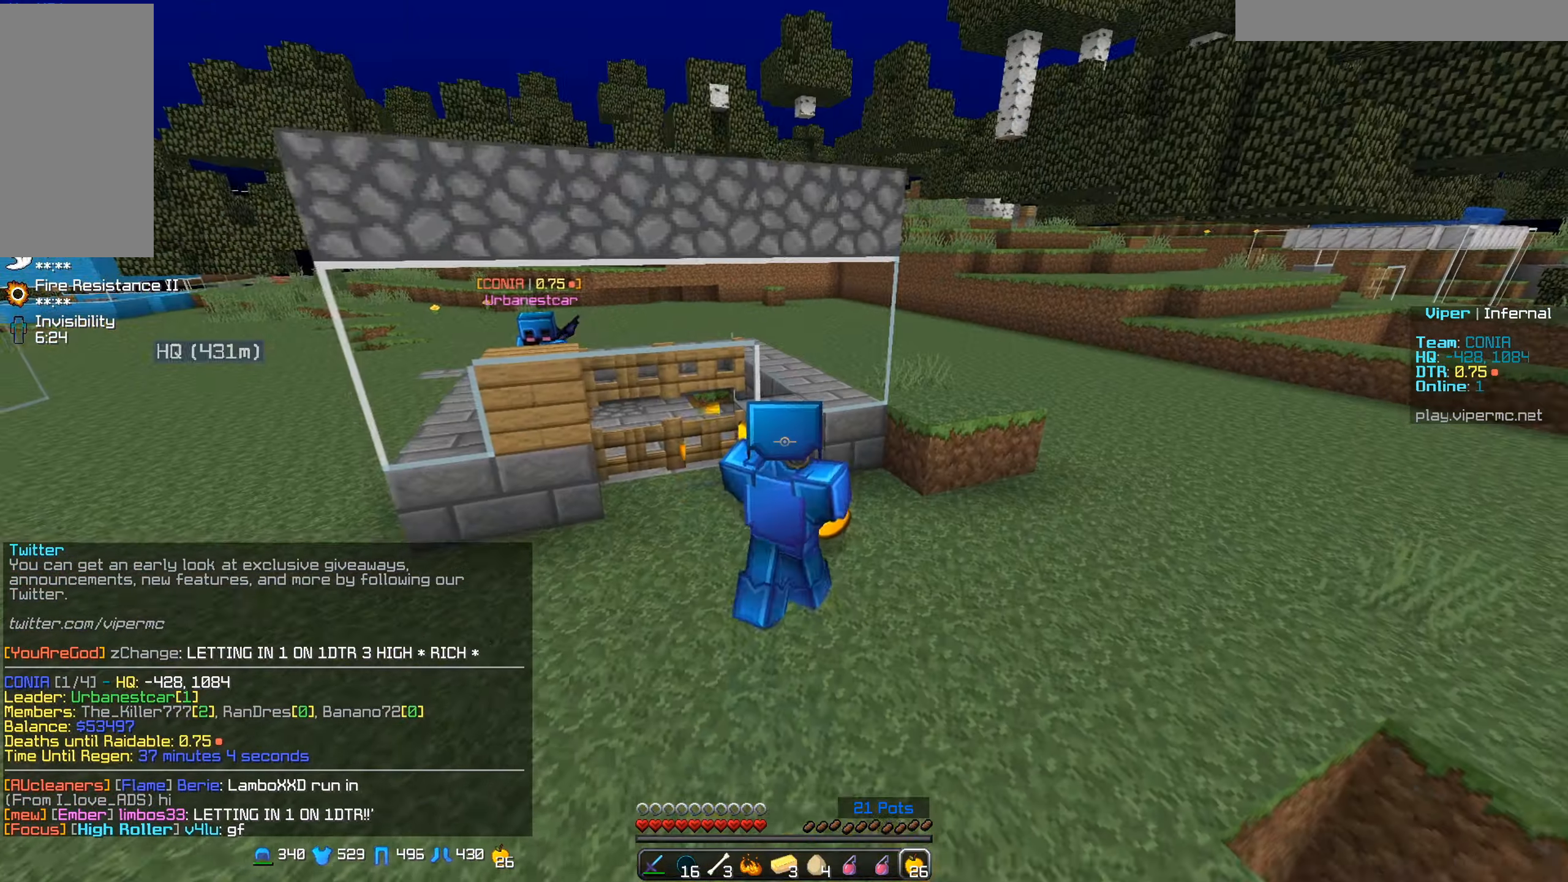
{"keys": ["w"], "mouse": ["right"], "events": []}
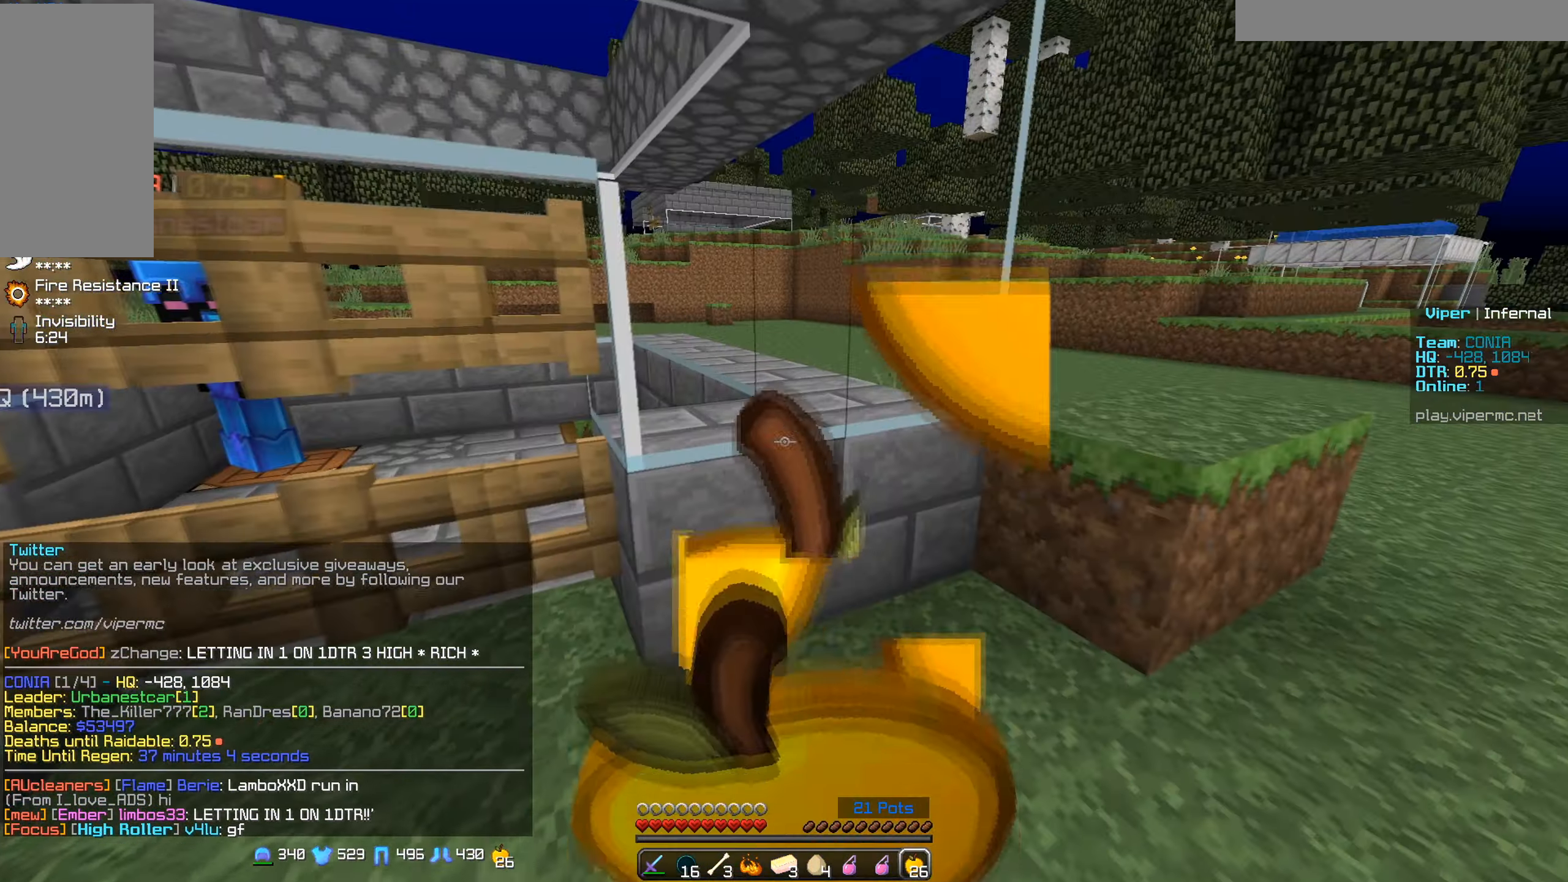
{"keys": ["w"], "mouse": [], "events": [[266, "w", "up"], [400, "w", "down"], [500, "mouse_right", "up"]]}
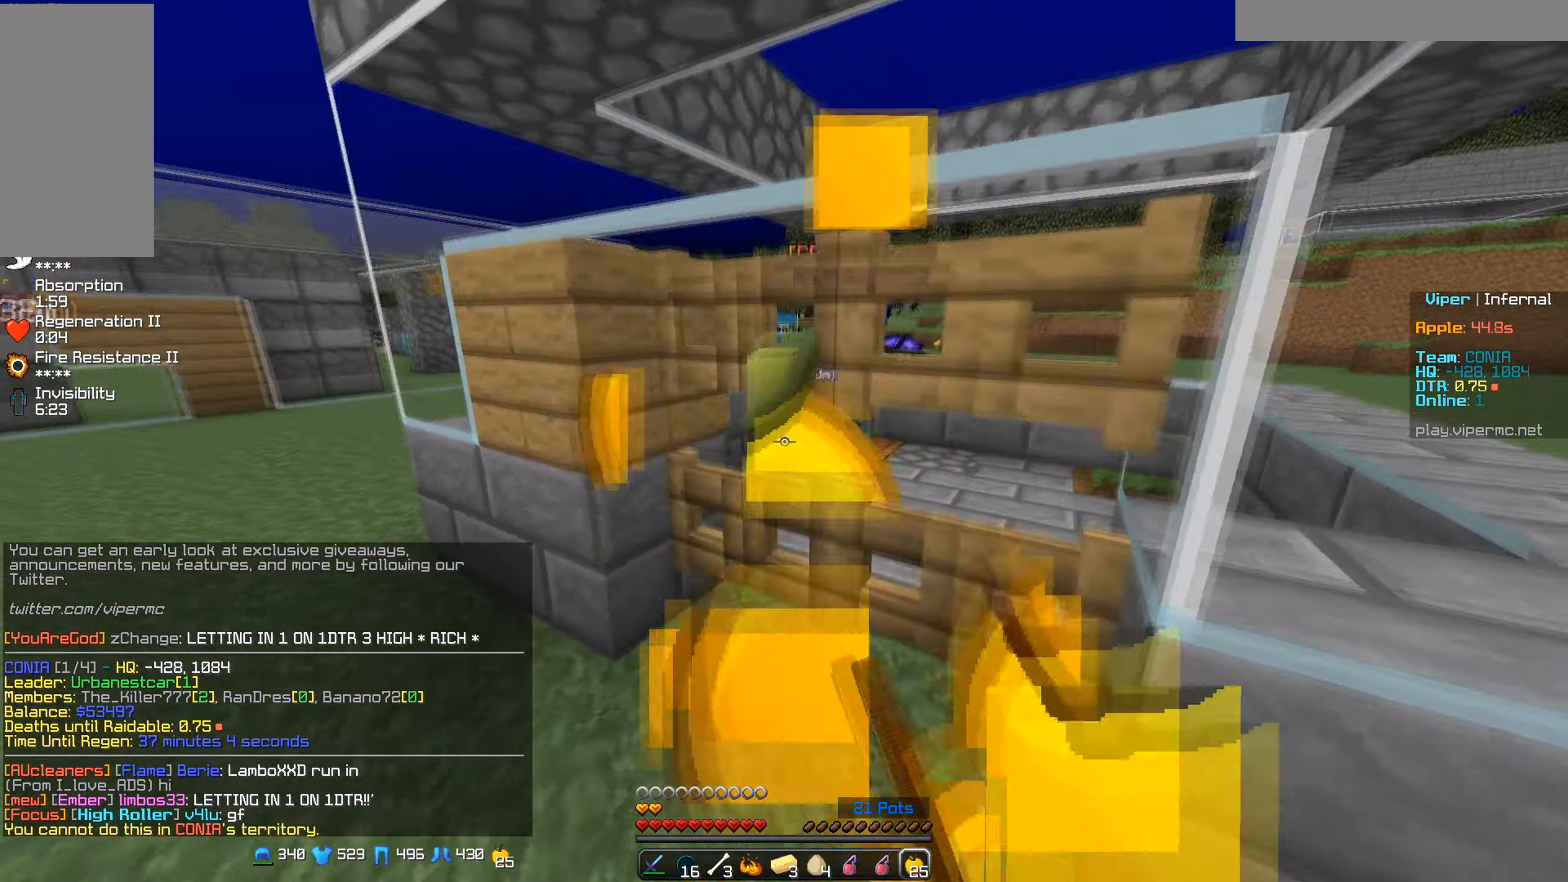
{"keys": ["w"], "mouse": ["right"], "events": [[200, "mouse_right", "down"]]}
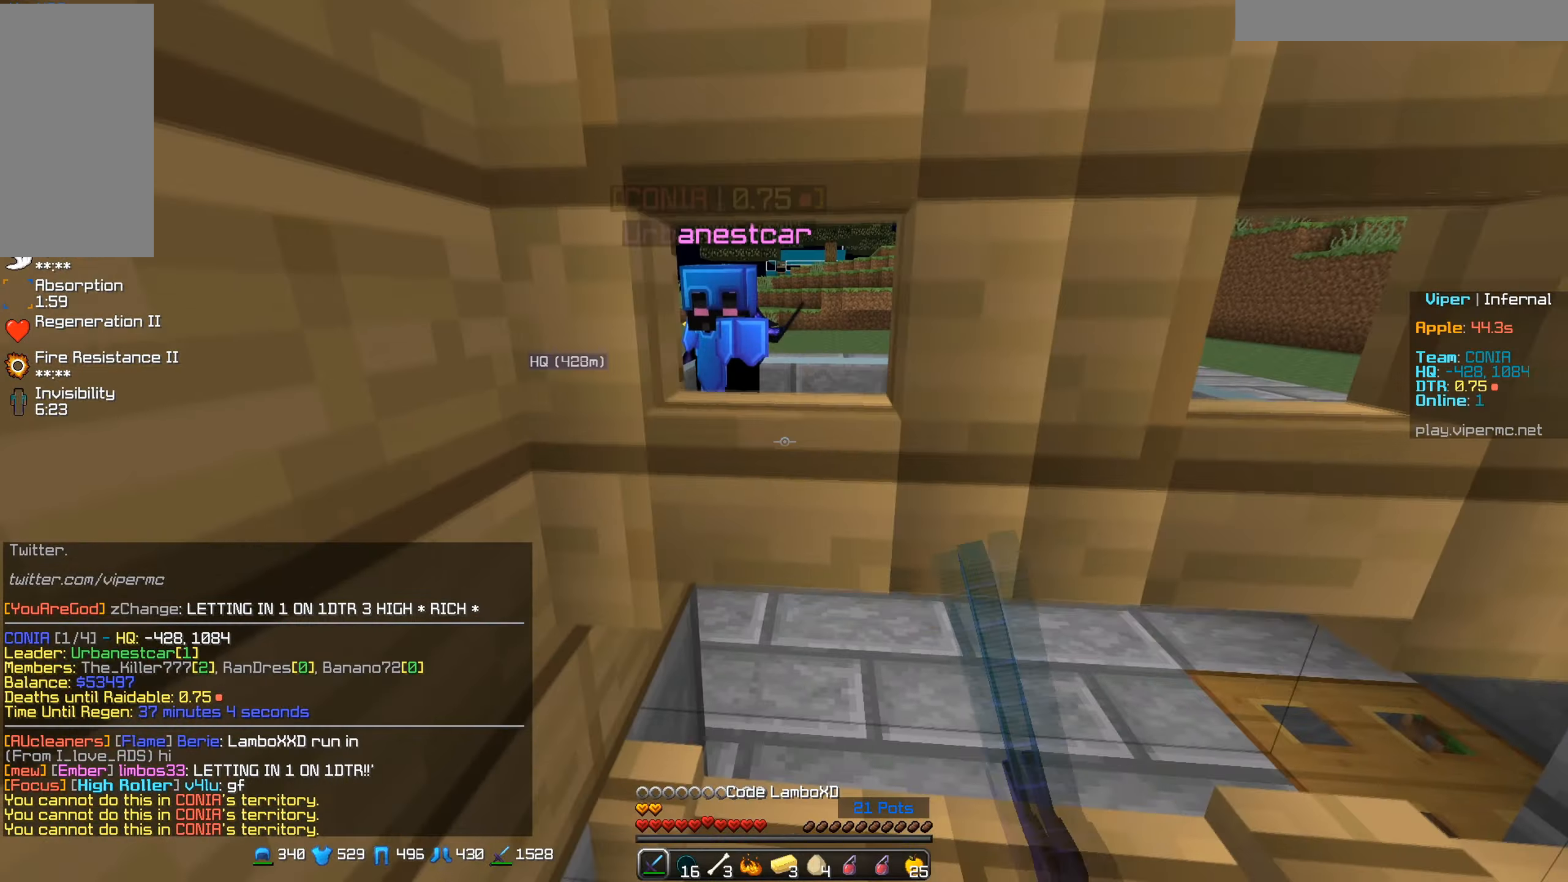
{"keys": ["w"], "mouse": ["right"], "events": []}
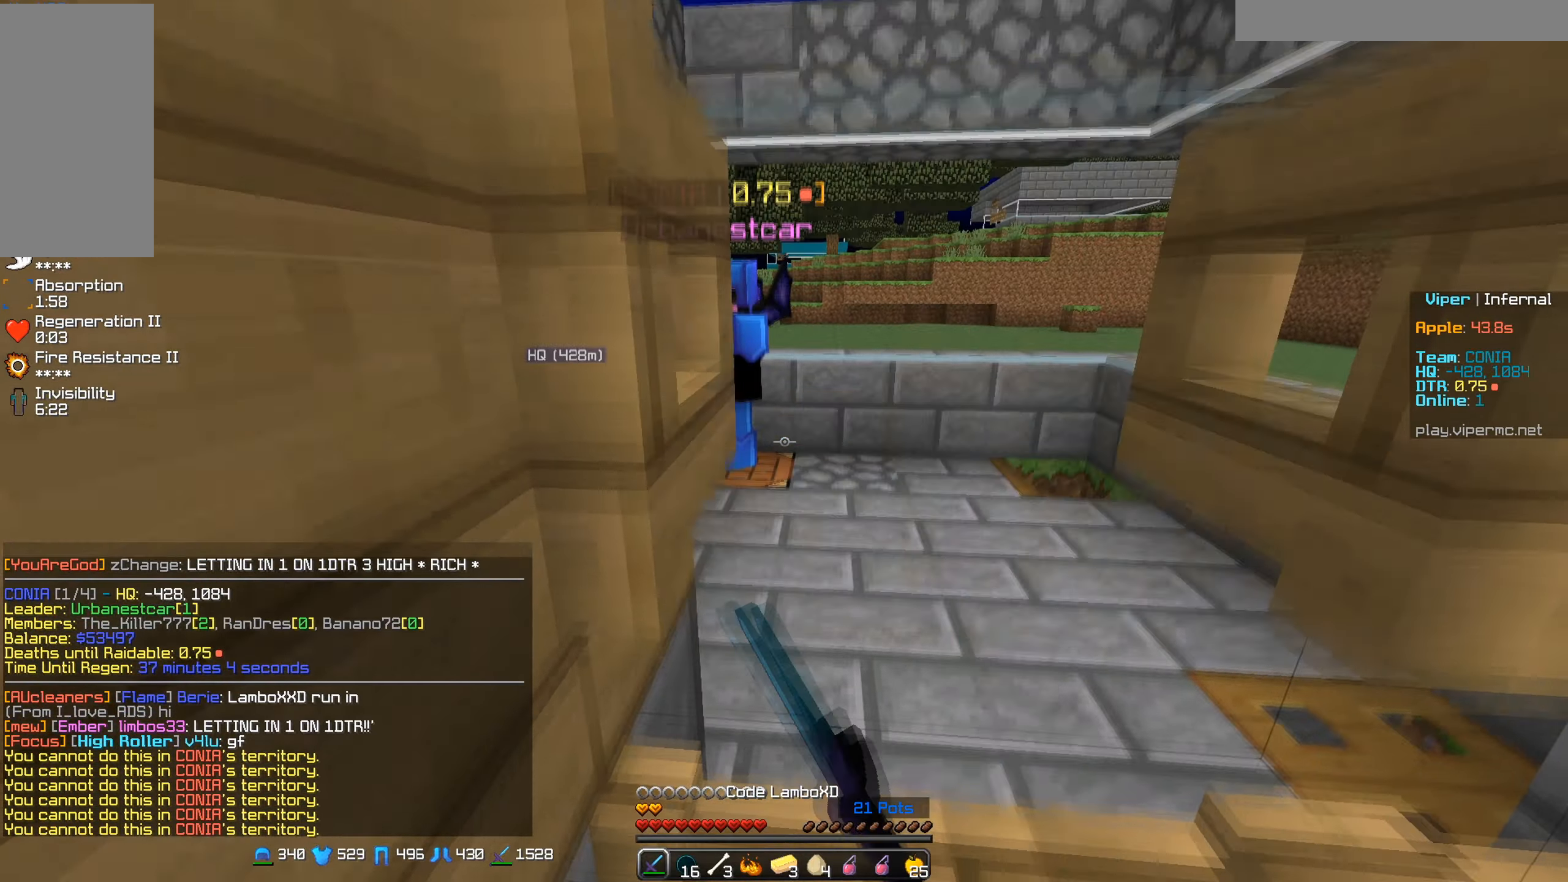
{"keys": ["w"], "mouse": ["right"], "events": [[233, "mouse_right", "up"], [383, "mouse_right", "down"]]}
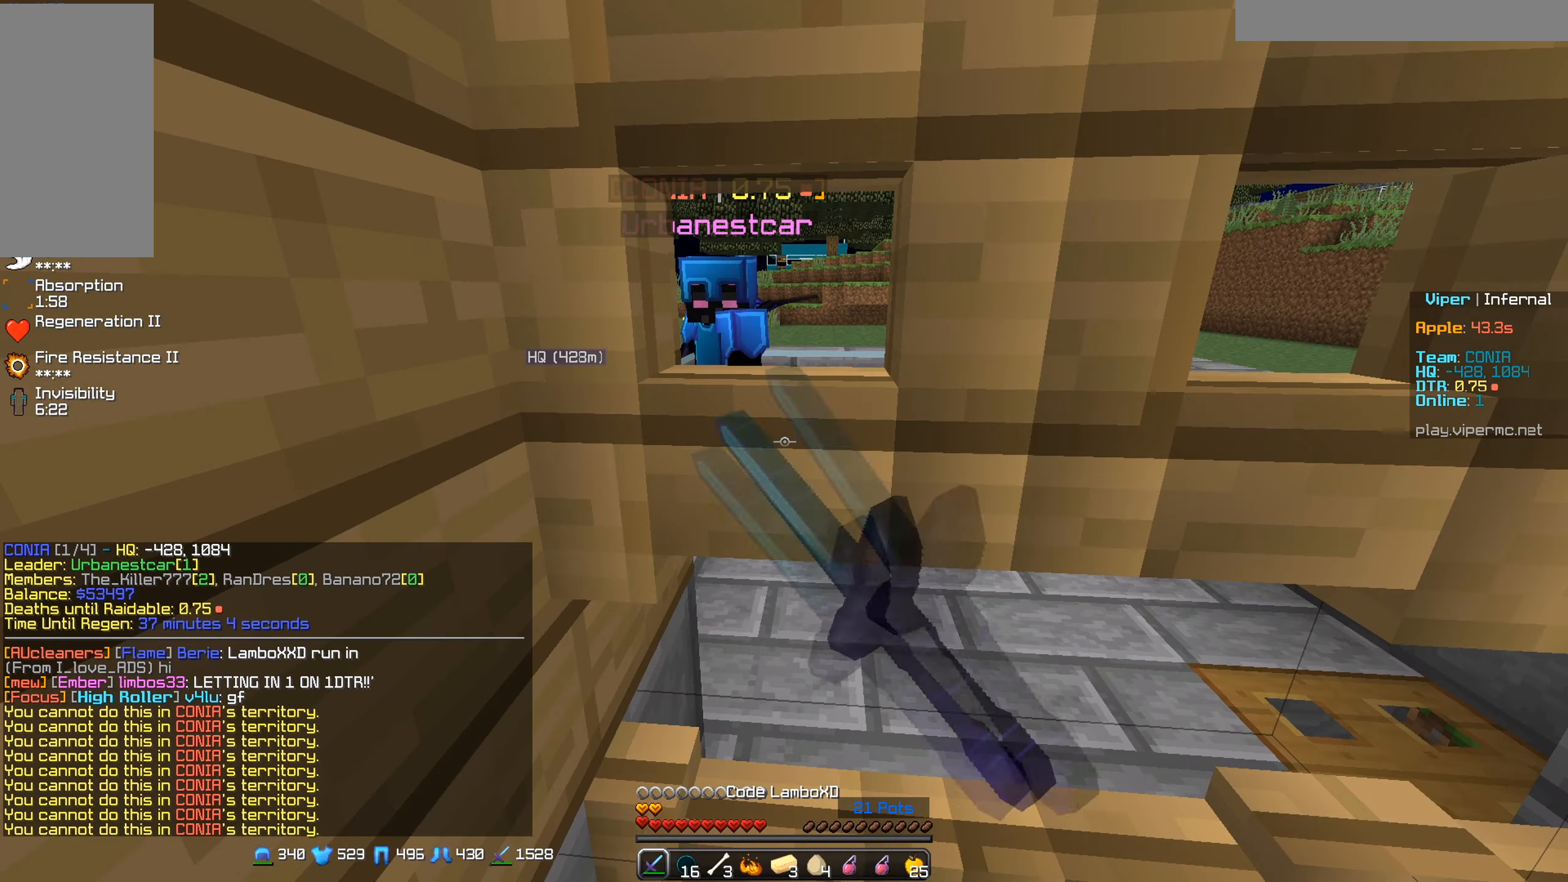
{"keys": ["a"], "mouse": [], "events": [[50, "mouse_right", "up"], [400, "a", "down"], [417, "w", "up"]]}
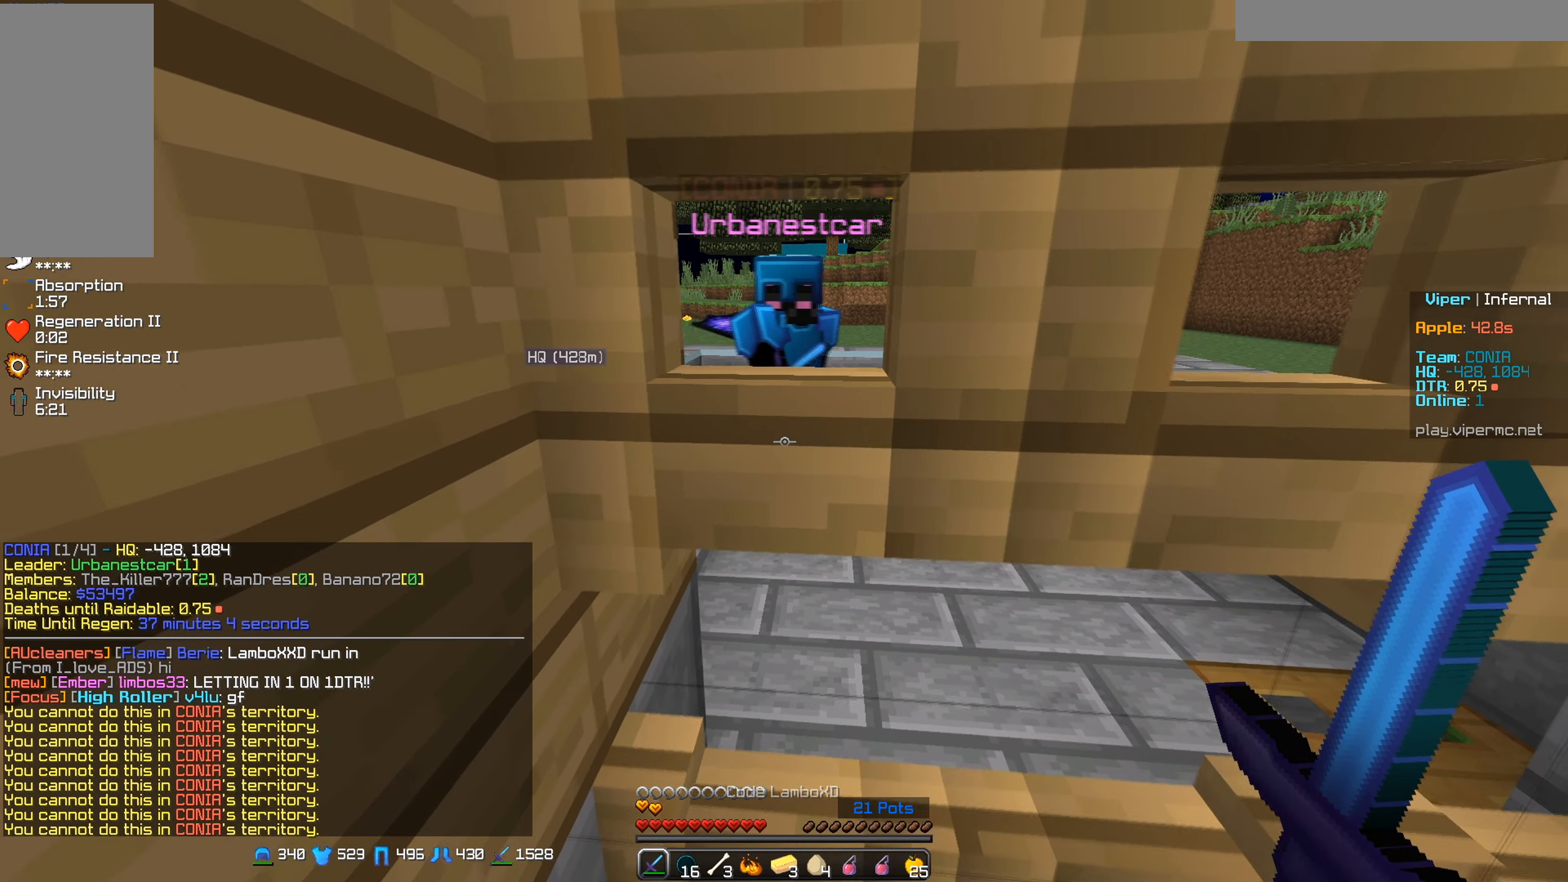
{"keys": ["w"], "mouse": [], "events": [[67, "a", "up"], [117, "w", "down"], [150, "mouse_right", "down"], [300, "mouse_right", "up"]]}
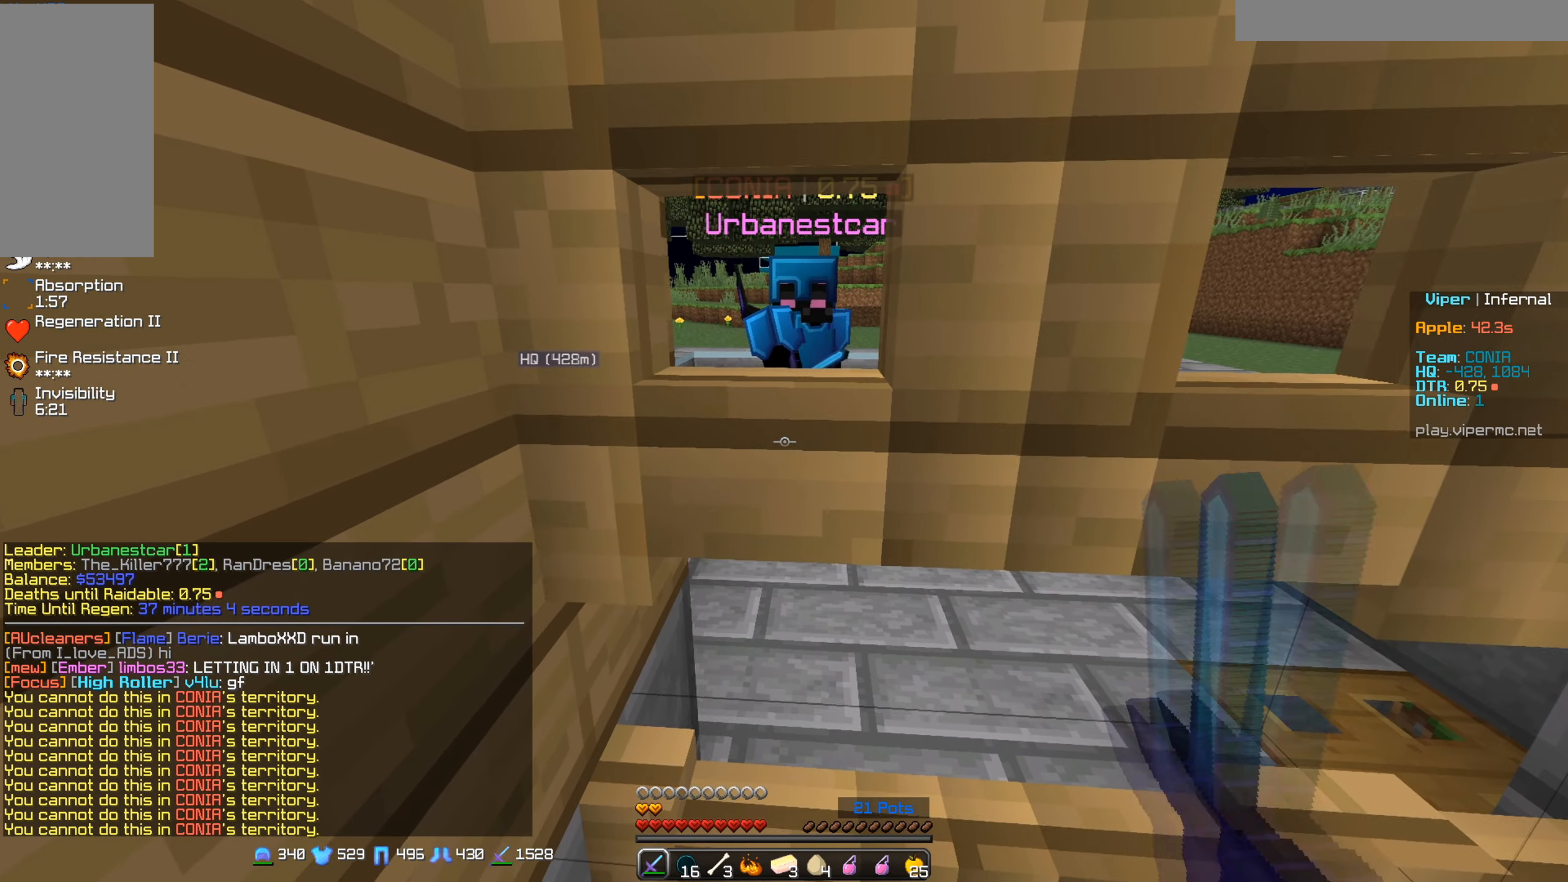
{"keys": ["w"], "mouse": ["left"], "events": [[483, "mouse_left", "down"]]}
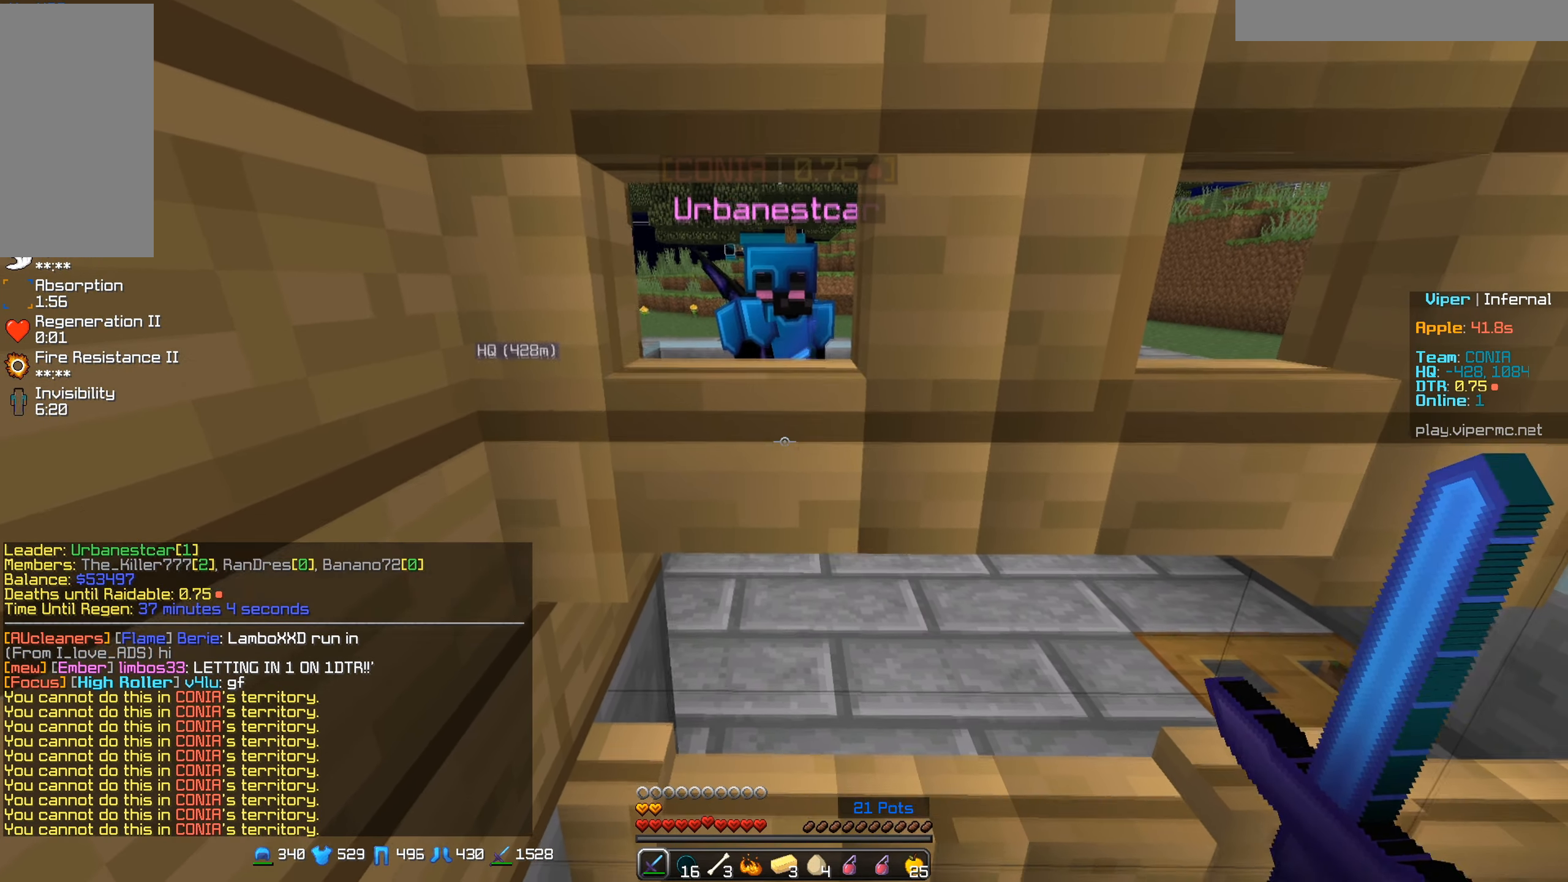
{"keys": ["w"], "mouse": [], "events": [[183, "mouse_left", "up"], [267, "mouse_left", "down"], [450, "mouse_left", "up"]]}
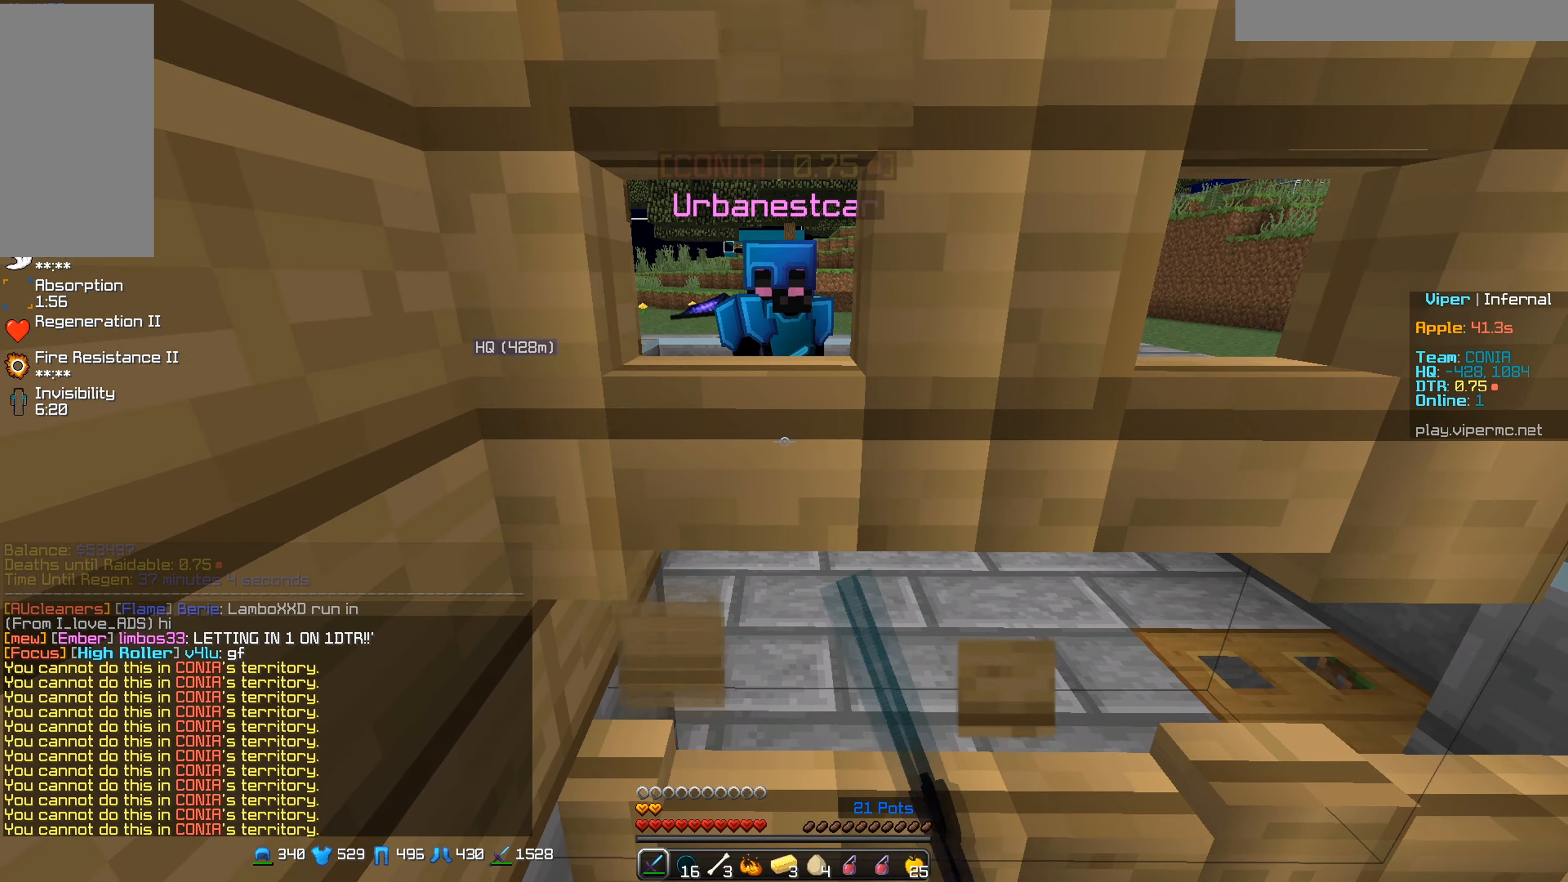
{"keys": ["s"], "mouse": [], "events": [[467, "w", "up"], [483, "s", "down"]]}
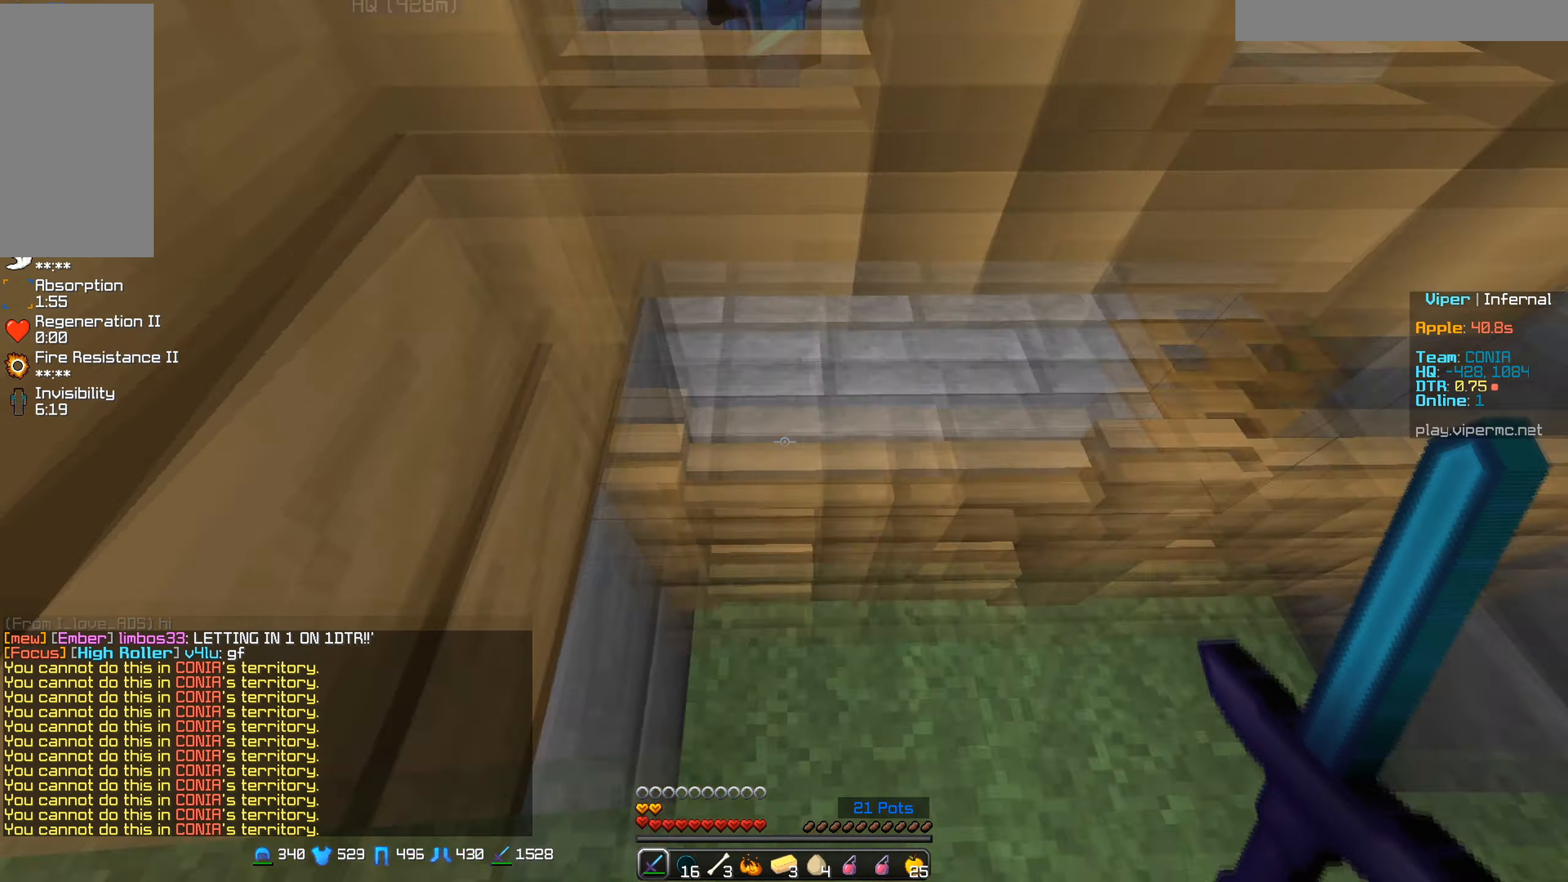
{"keys": [], "mouse": ["left"], "events": [[150, "mouse_left", "down"], [300, "s", "up"]]}
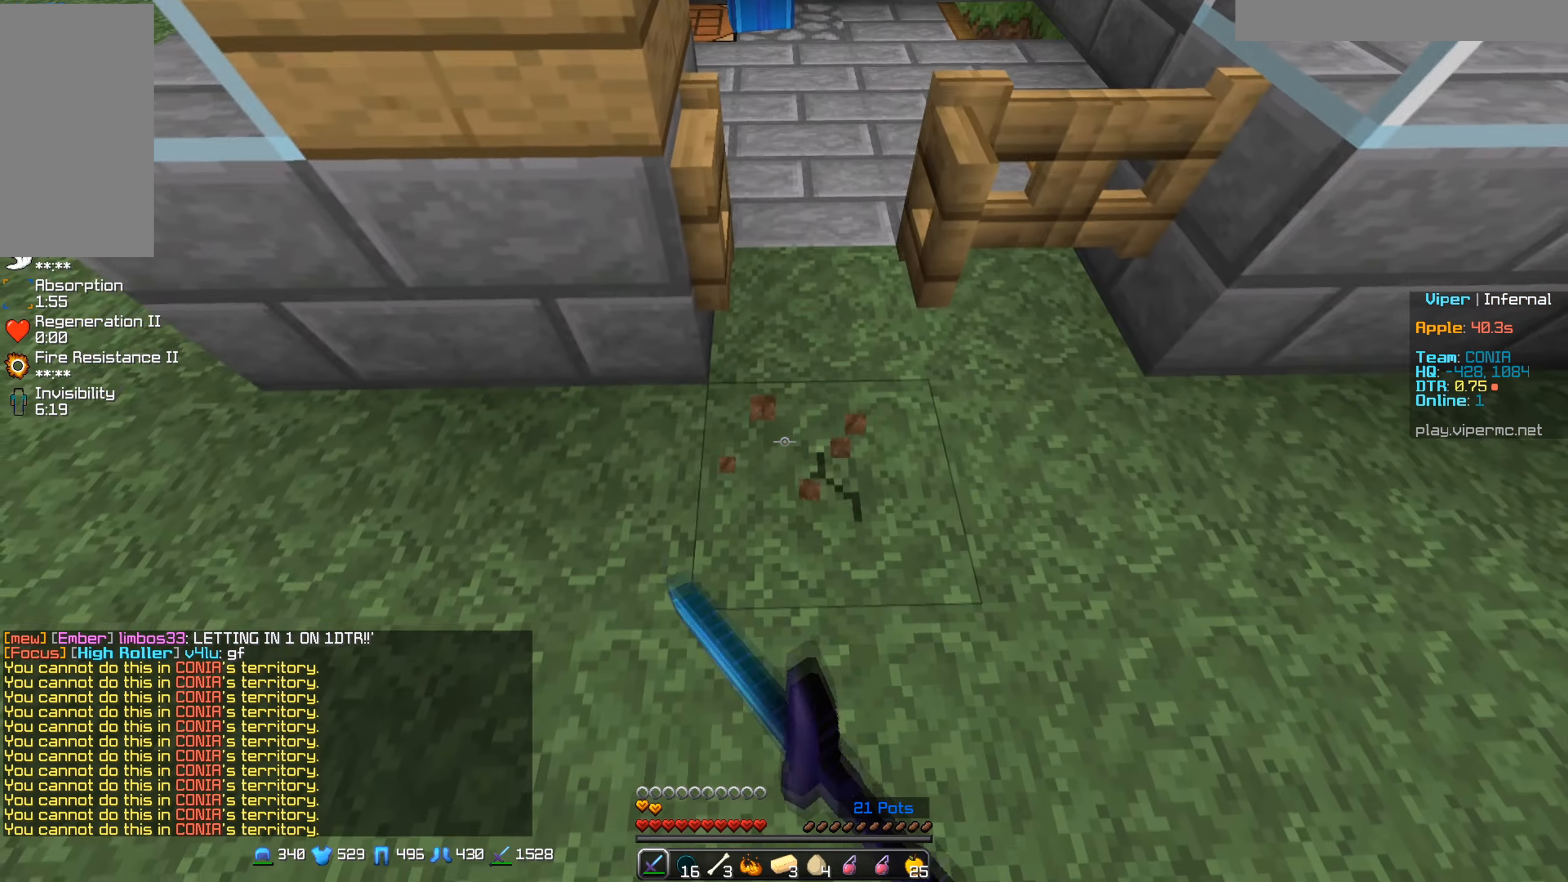
{"keys": ["w"], "mouse": [], "events": [[50, "w", "down"], [67, "mouse_left", "up"]]}
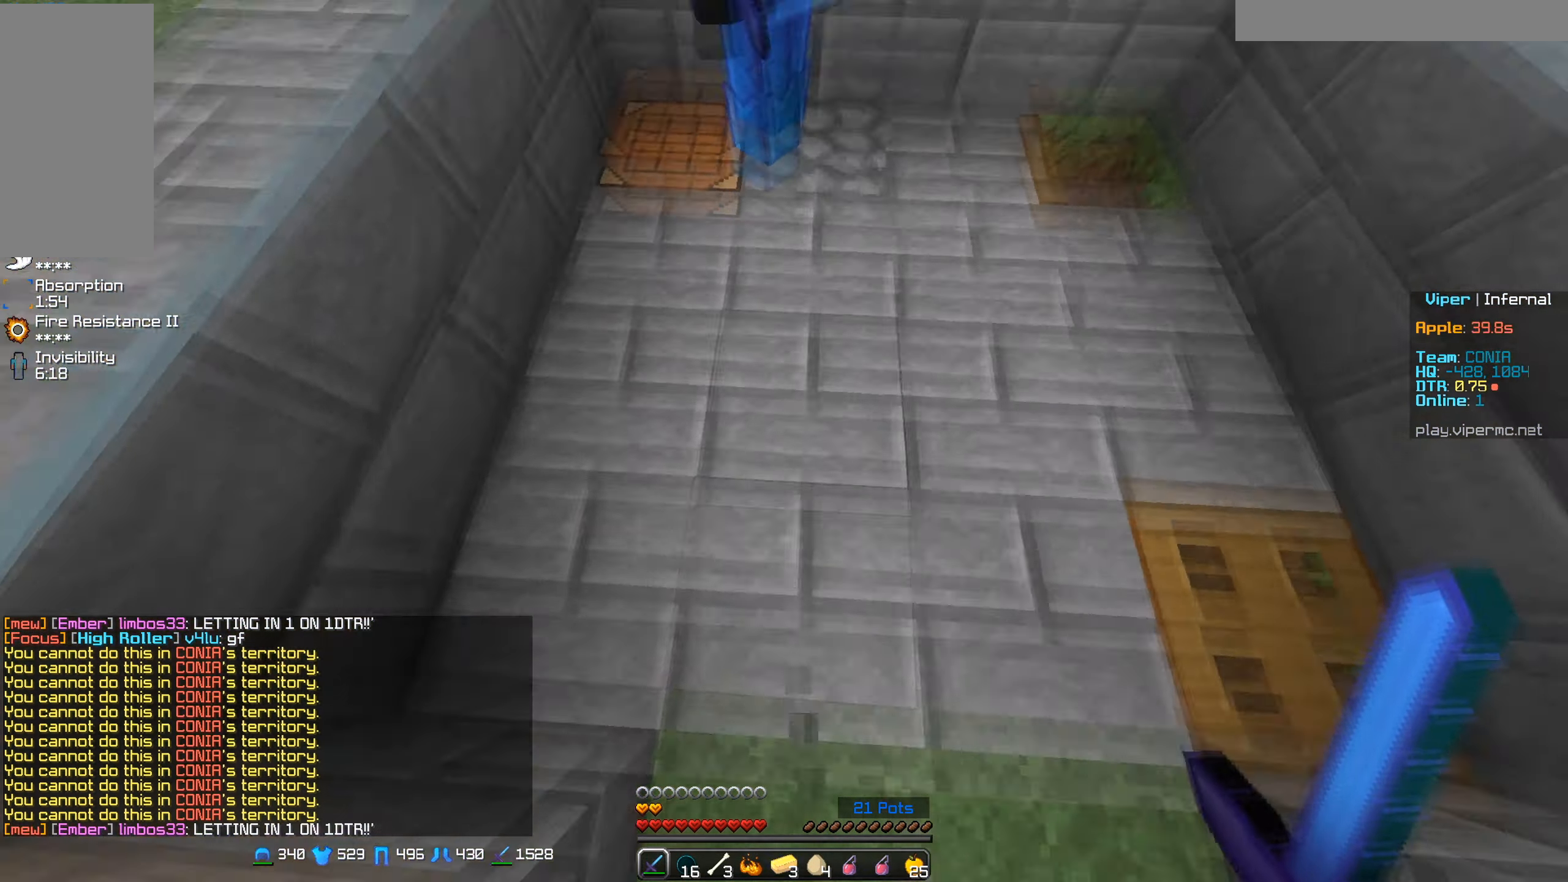
{"keys": [], "mouse": ["left", "right"], "events": [[100, "mouse_left", "down"], [167, "w", "up"], [183, "d", "down"], [367, "d", "up"], [434, "mouse_right", "down"]]}
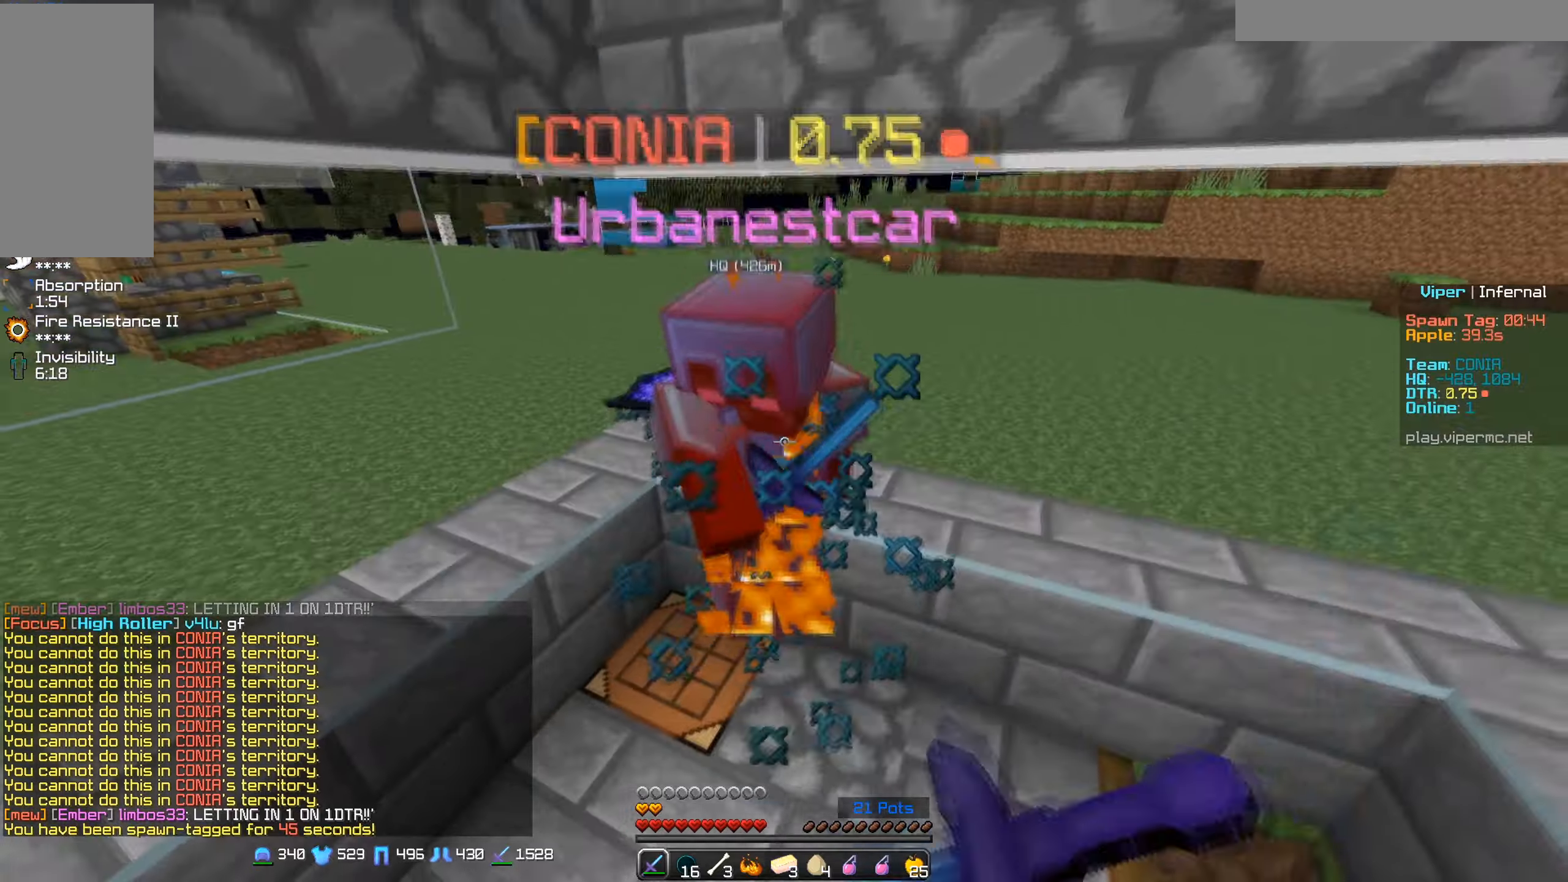
{"keys": ["a", "w"], "mouse": ["left", "right"], "events": [[17, "mouse_right", "up"], [34, "a", "down"], [50, "w", "down"], [84, "mouse_right", "down"], [200, "mouse_right", "up"], [267, "mouse_right", "down"], [350, "mouse_right", "up"], [450, "mouse_right", "down"]]}